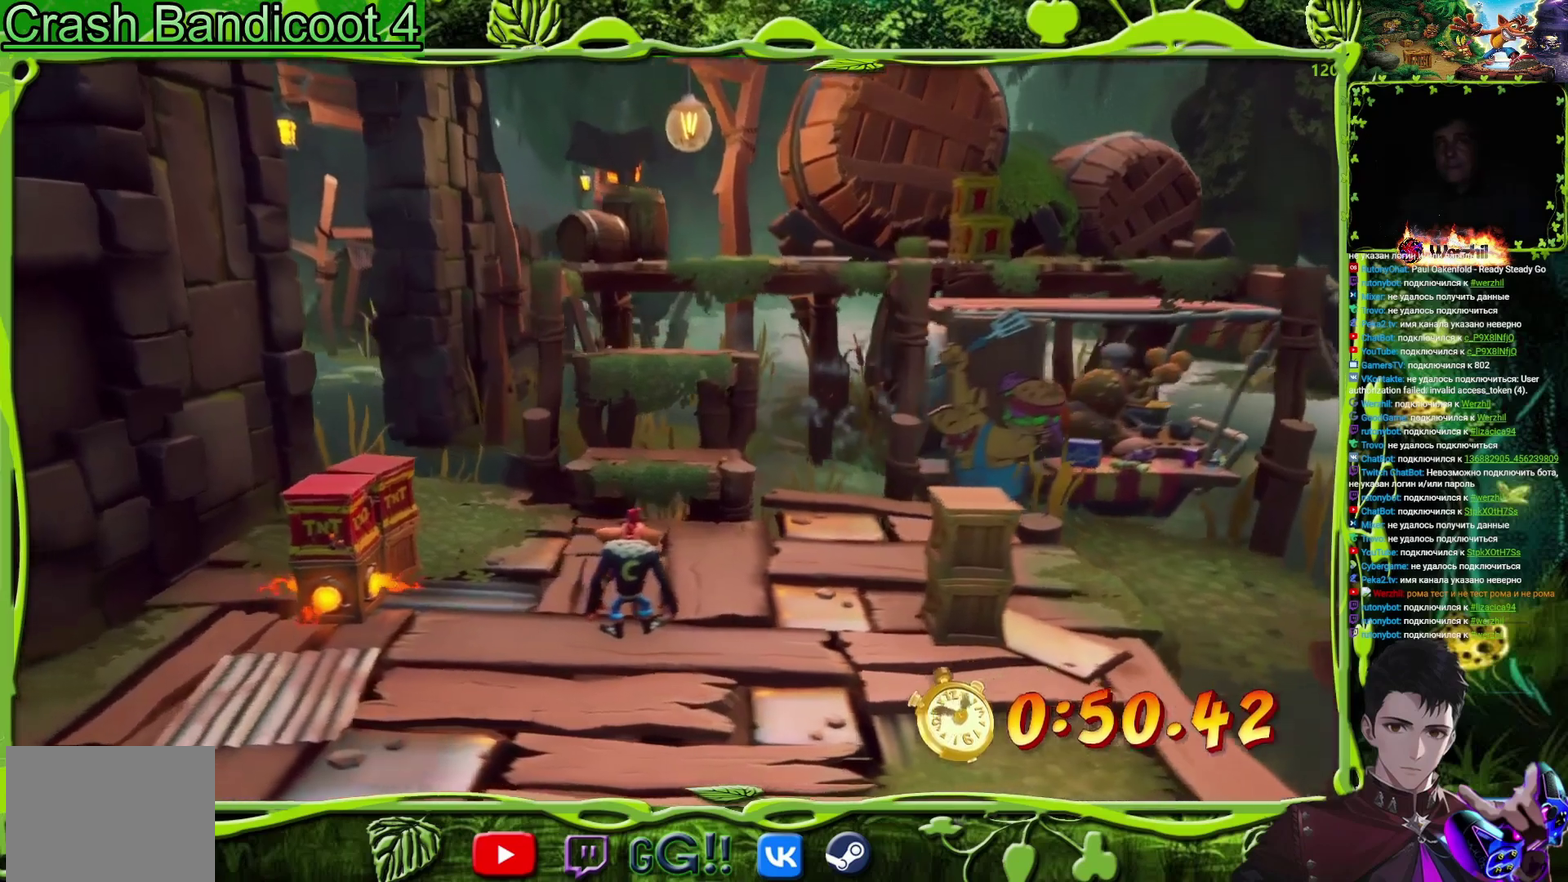
Gameplay with a controller (PlayStation layout); each line is a JSON object with the inputs held at the frame after it. "events" lists button and stick changes between this image and that frame as [ms after this image, input, new state], when the widget could be followed in between. Not read: L3 R3 left_stick right_stick.
{"buttons": ["DPAD_UP", "DPAD_RIGHT"], "events": [[100, "DPAD_RIGHT", "up"], [501, "DPAD_RIGHT", "down"]]}
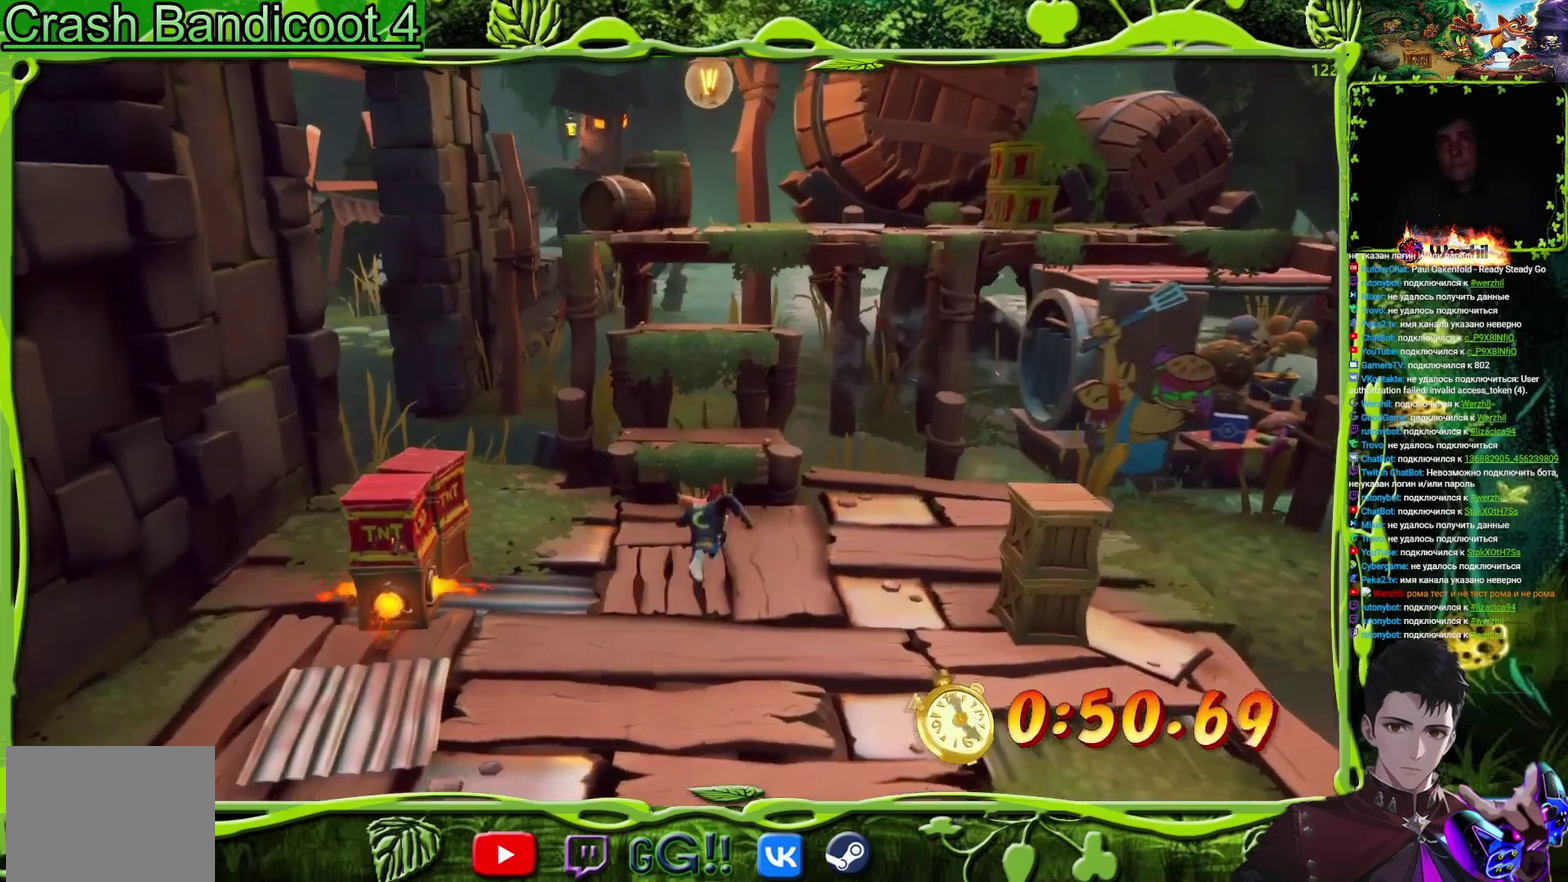
{"buttons": ["CROSS", "SQUARE", "DPAD_UP"], "events": [[116, "DPAD_RIGHT", "up"], [133, "CIRCLE", "down"], [300, "CIRCLE", "up"], [300, "CROSS", "down"], [350, "SQUARE", "down"]]}
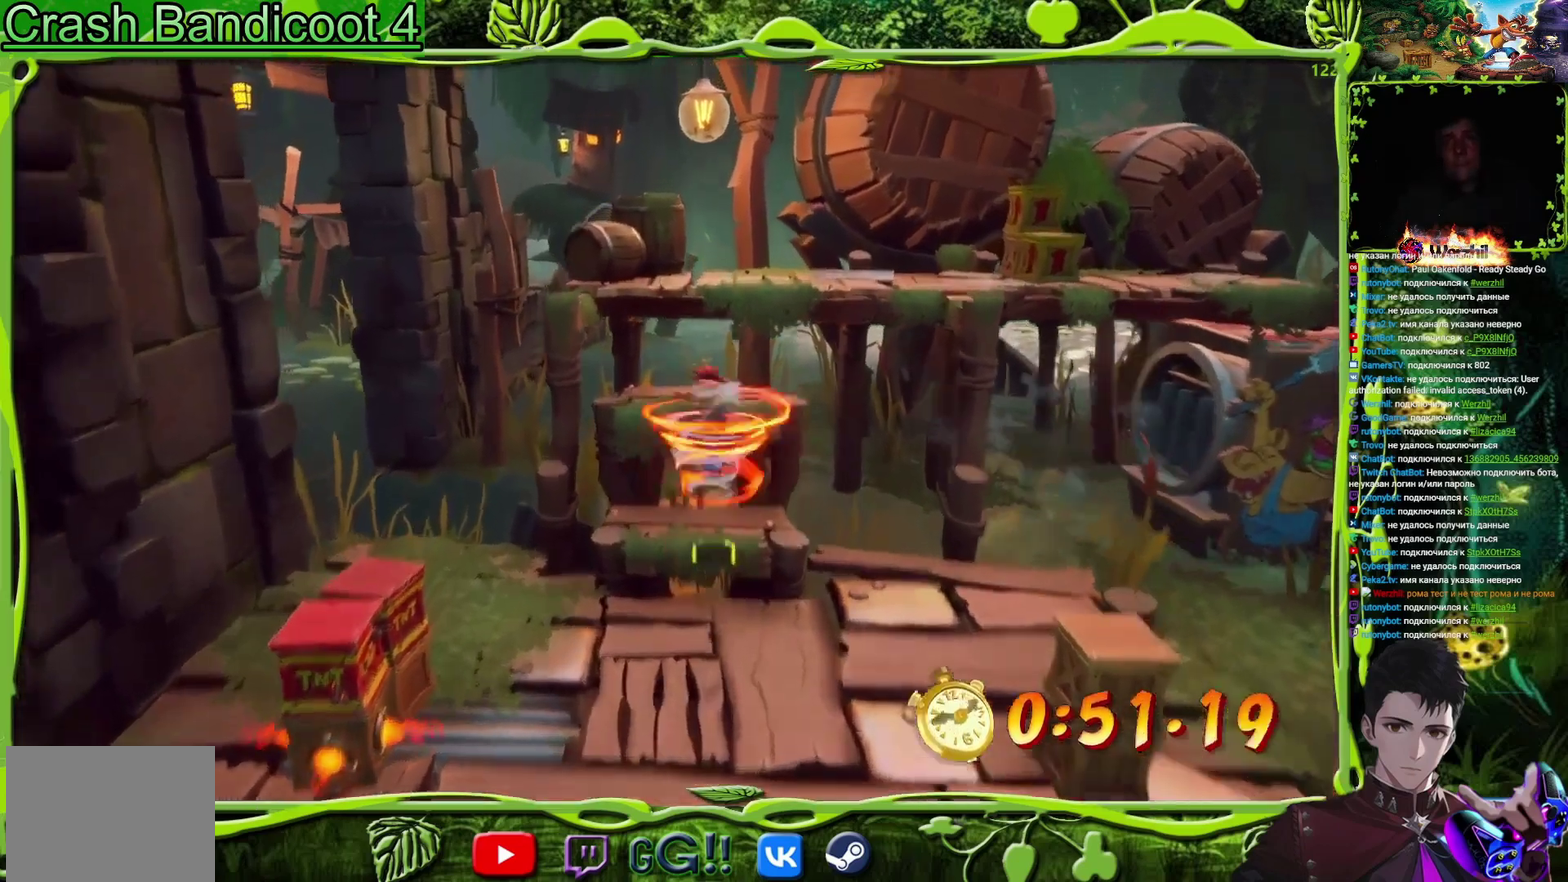
{"buttons": ["CROSS", "DPAD_UP"], "events": [[134, "CROSS", "up"], [134, "SQUARE", "up"], [267, "CROSS", "down"]]}
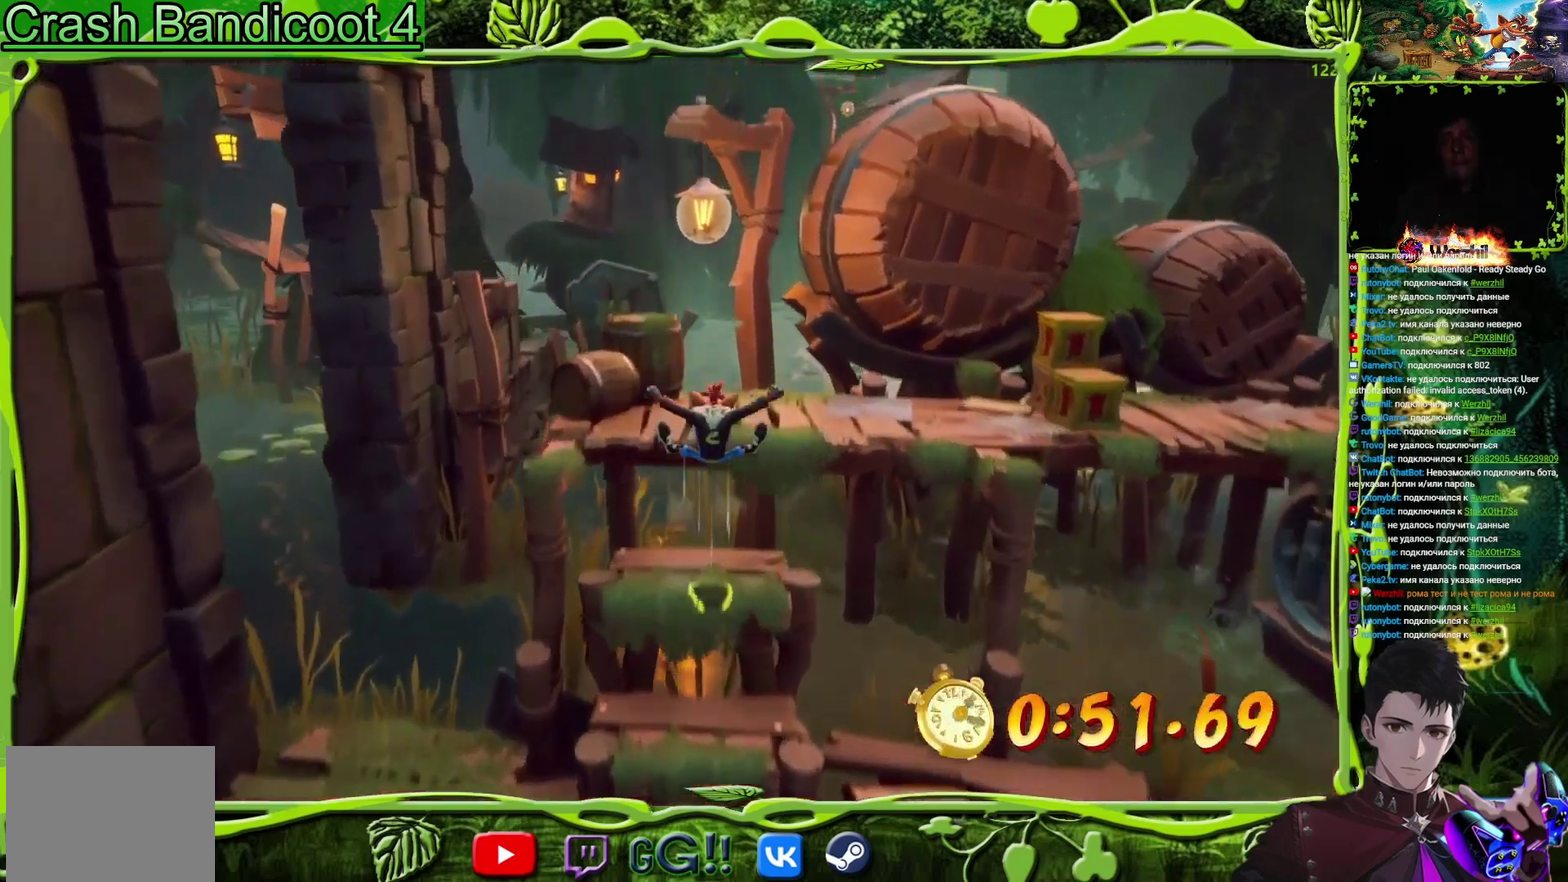
{"buttons": ["DPAD_RIGHT"], "events": [[267, "DPAD_RIGHT", "down"], [283, "CROSS", "up"], [483, "DPAD_UP", "up"]]}
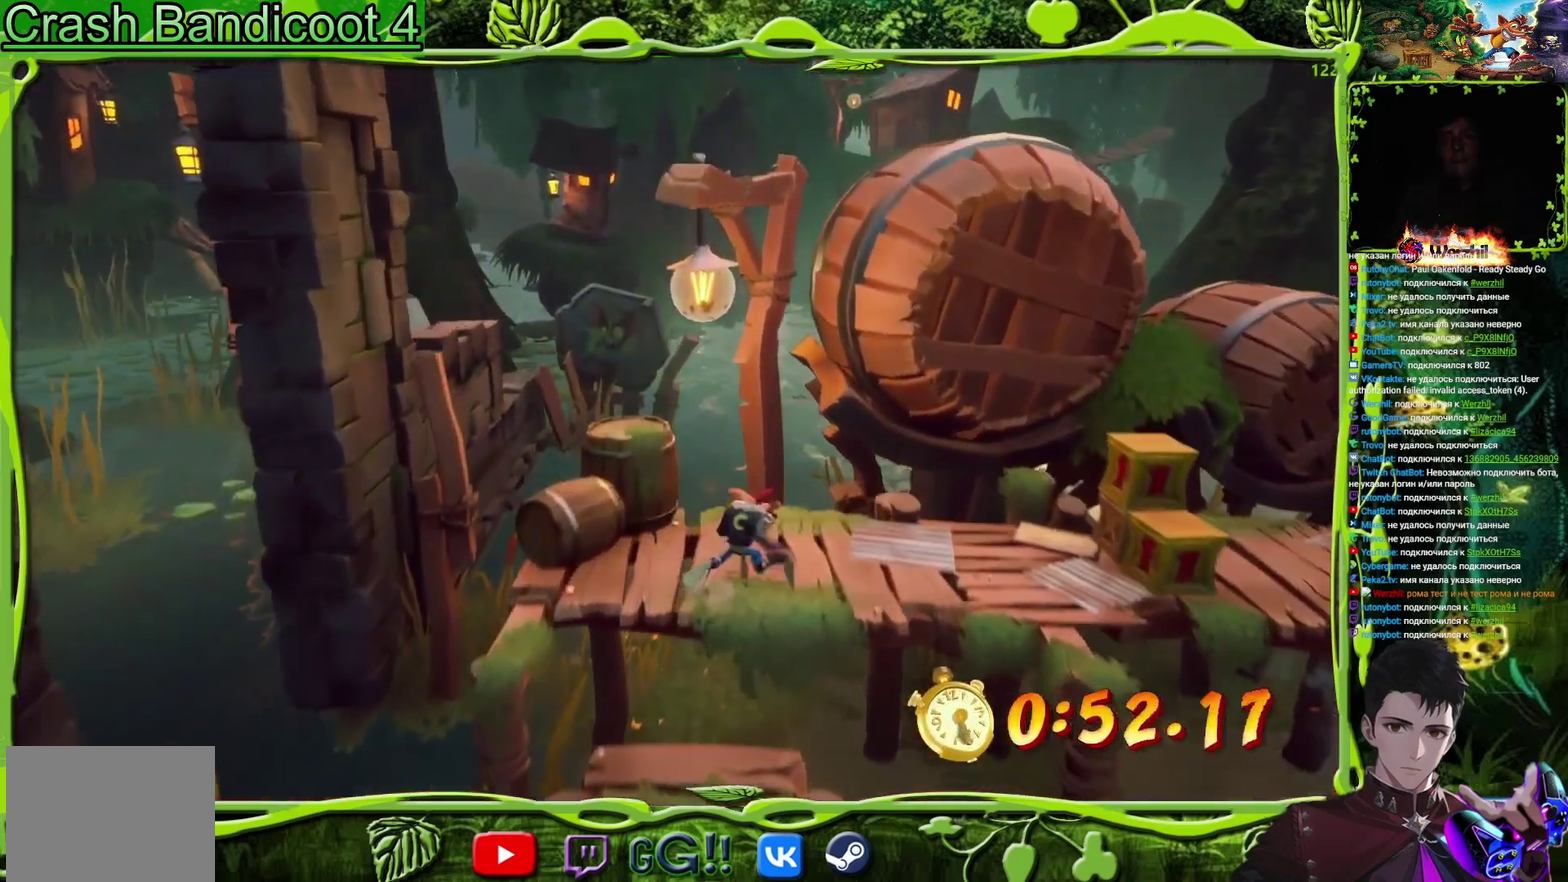
{"buttons": ["DPAD_RIGHT"], "events": []}
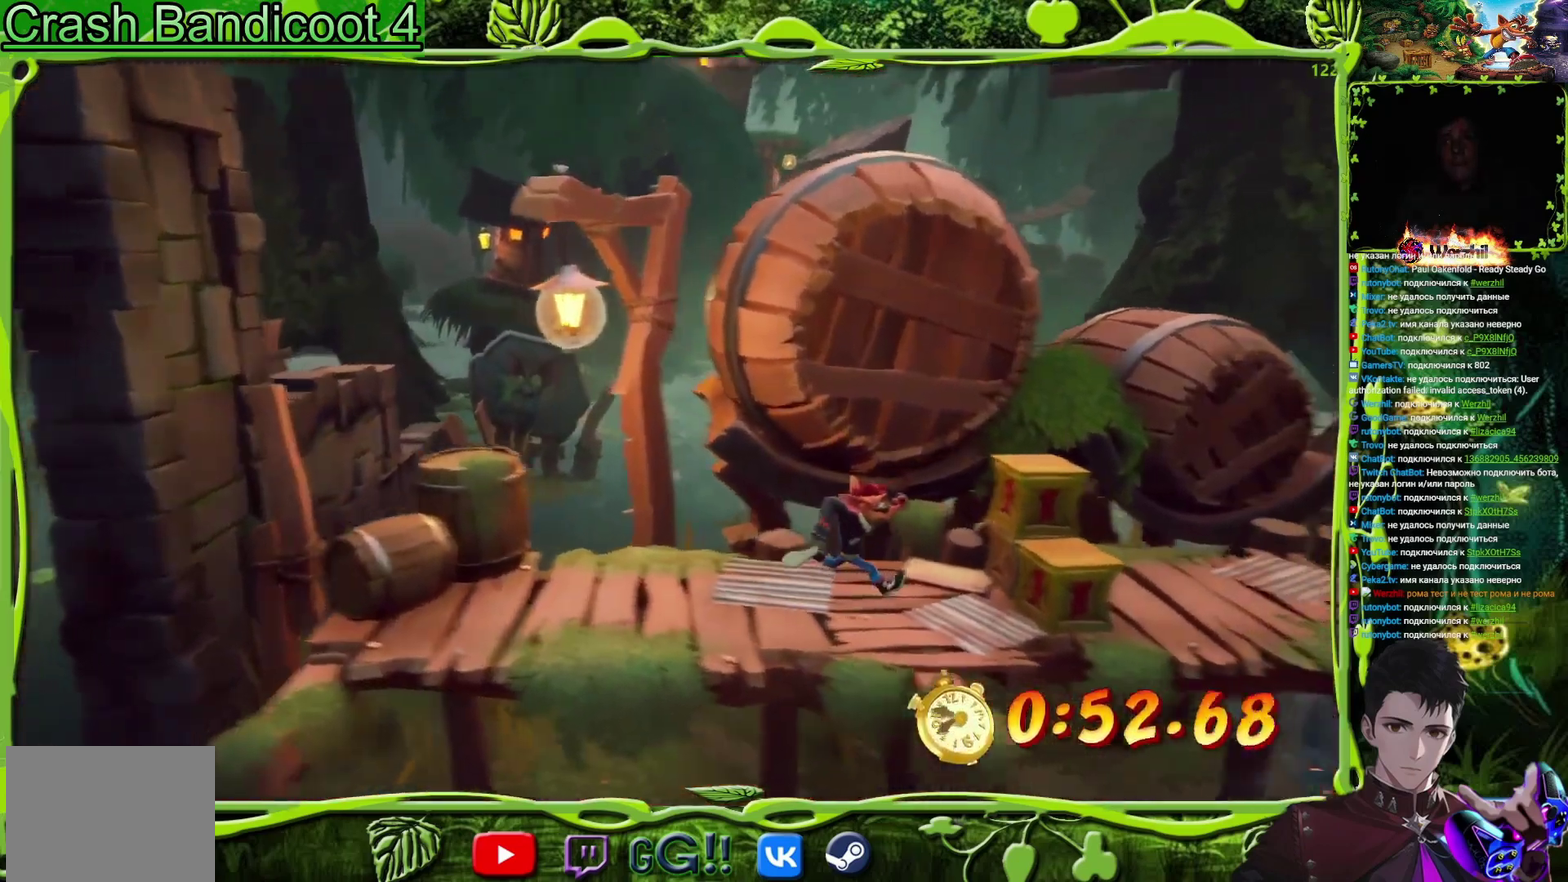
{"buttons": ["DPAD_RIGHT"], "events": [[167, "DPAD_DOWN", "down"], [167, "SQUARE", "down"], [250, "DPAD_DOWN", "up"], [484, "SQUARE", "up"]]}
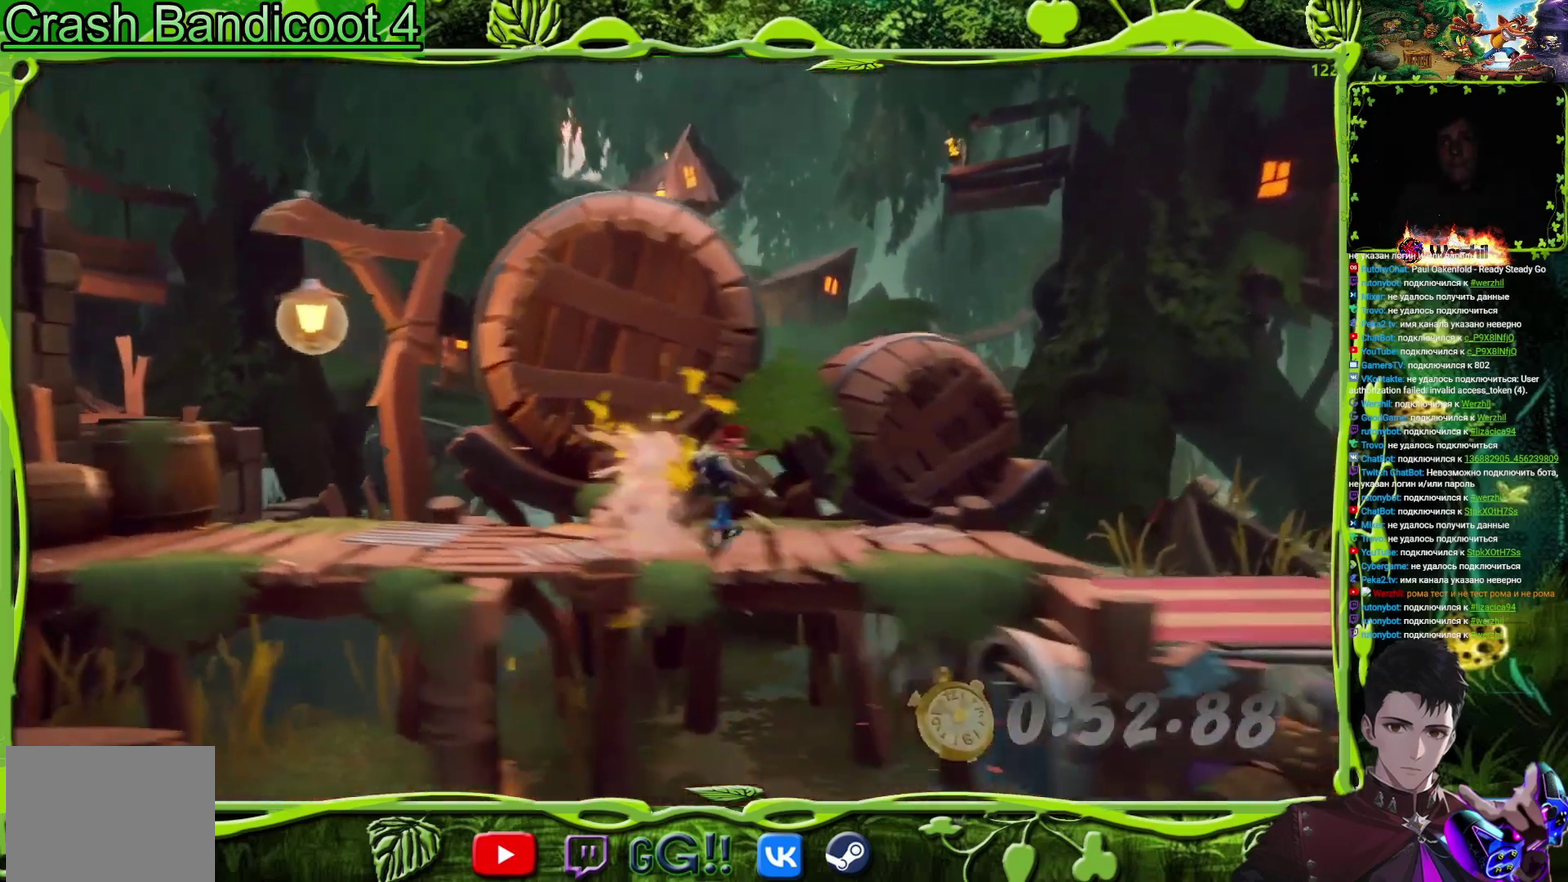
{"buttons": ["DPAD_RIGHT"], "events": []}
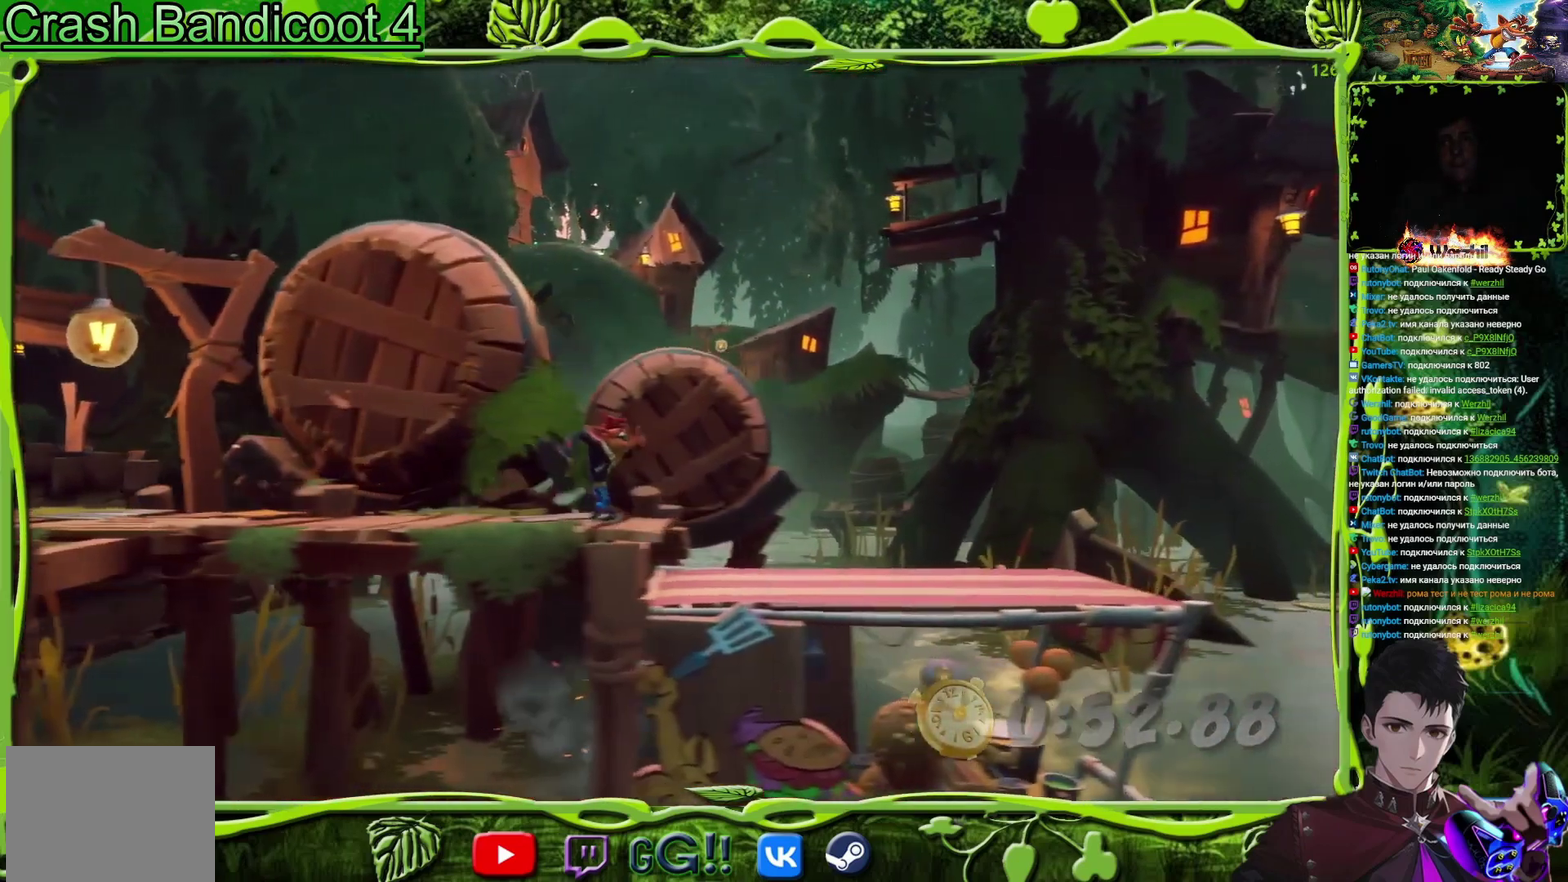
{"buttons": ["DPAD_RIGHT"], "events": []}
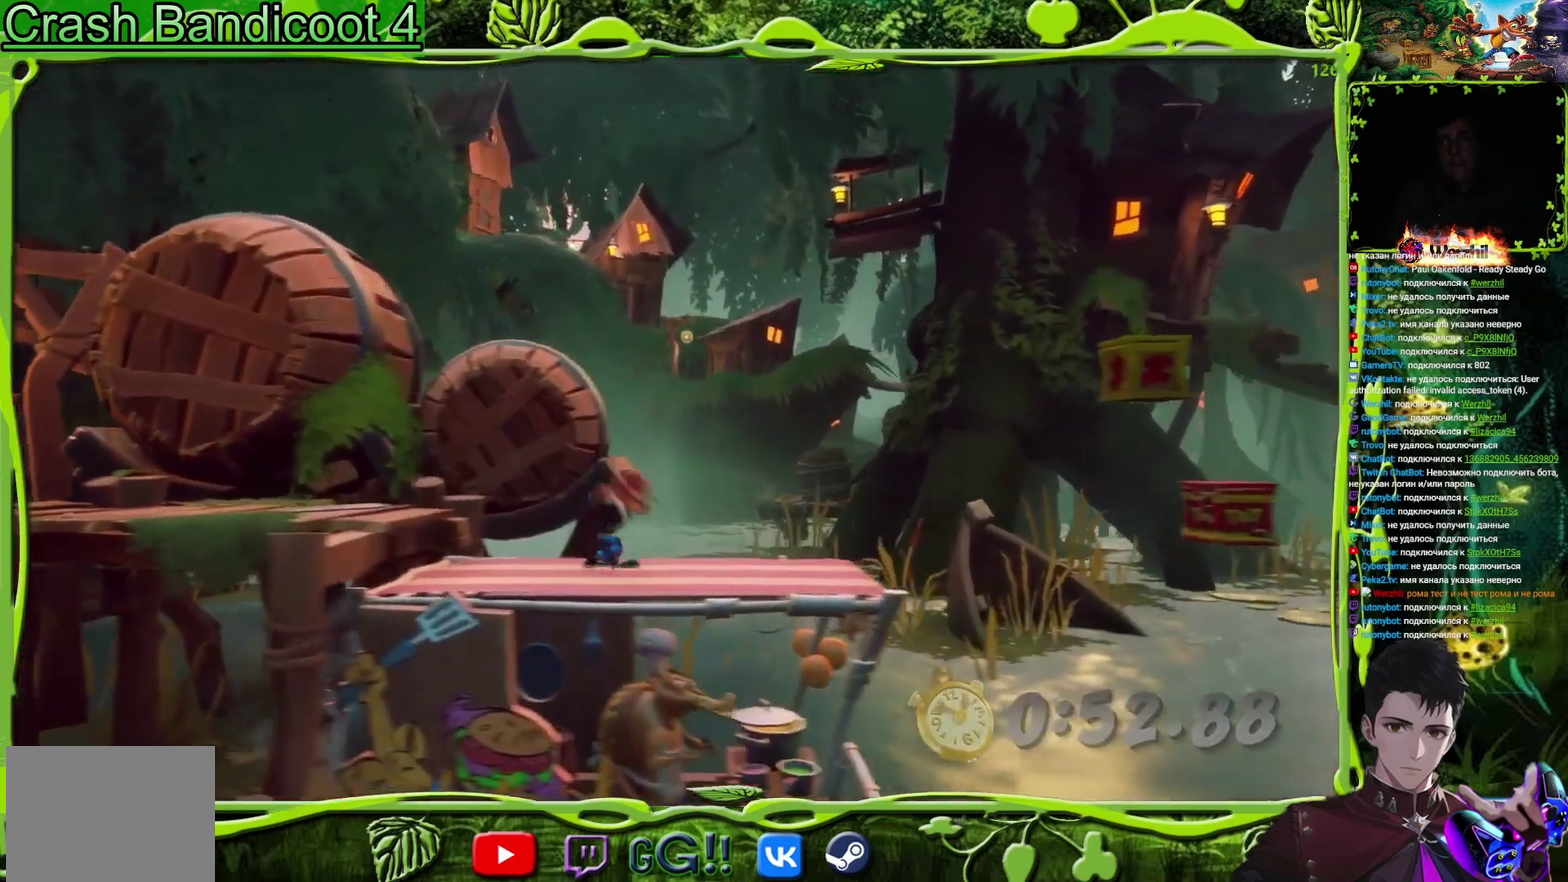
{"buttons": ["CROSS", "DPAD_RIGHT"], "events": [[284, "CROSS", "down"]]}
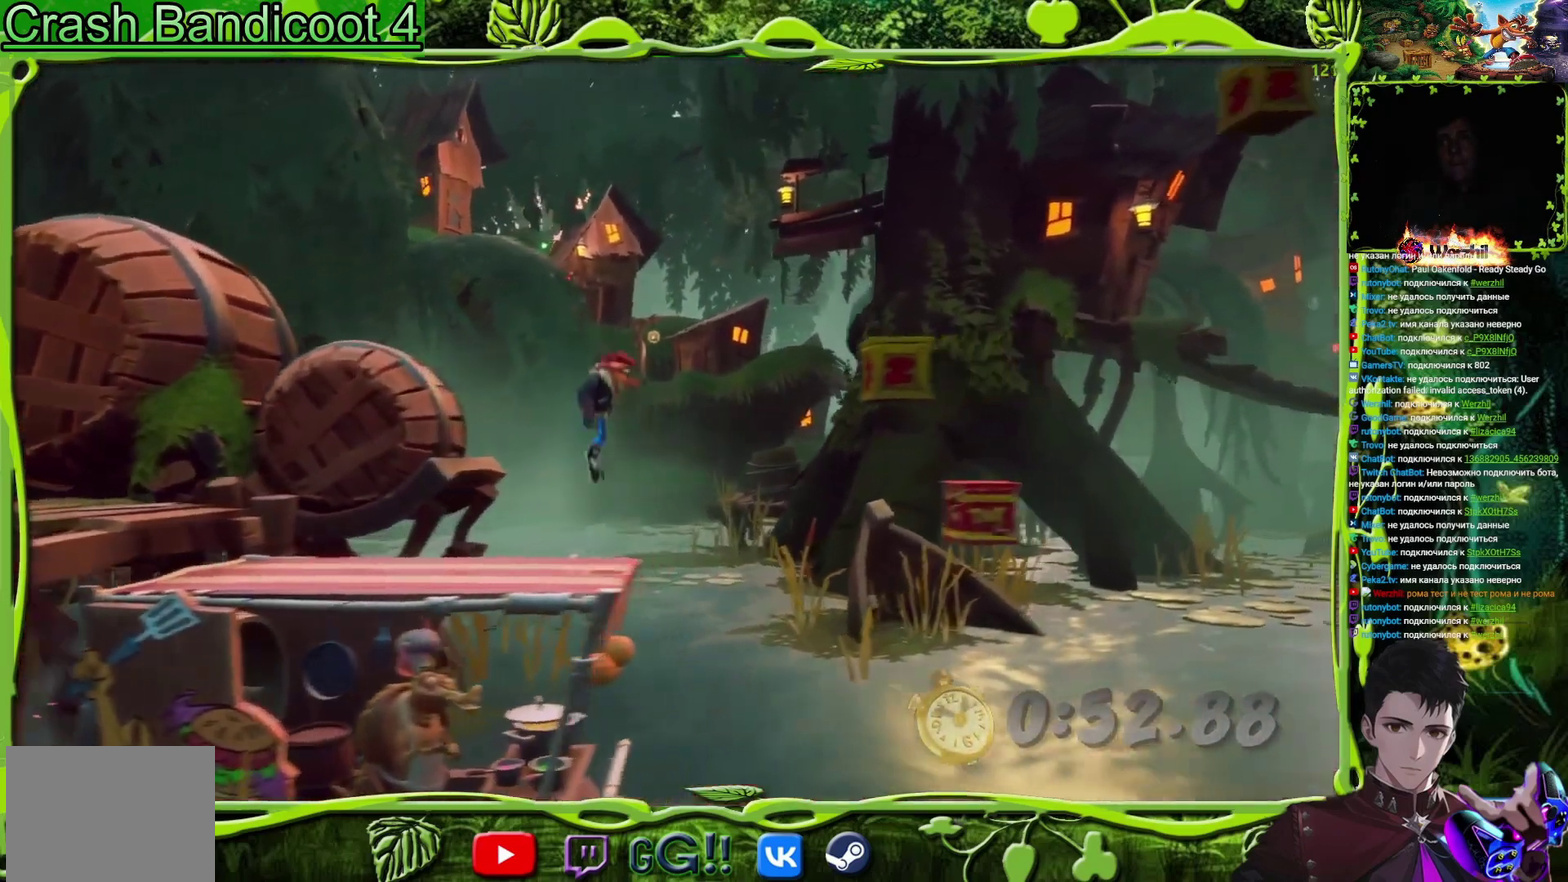
{"buttons": ["CROSS", "DPAD_RIGHT"], "events": [[67, "CROSS", "up"], [200, "CROSS", "down"]]}
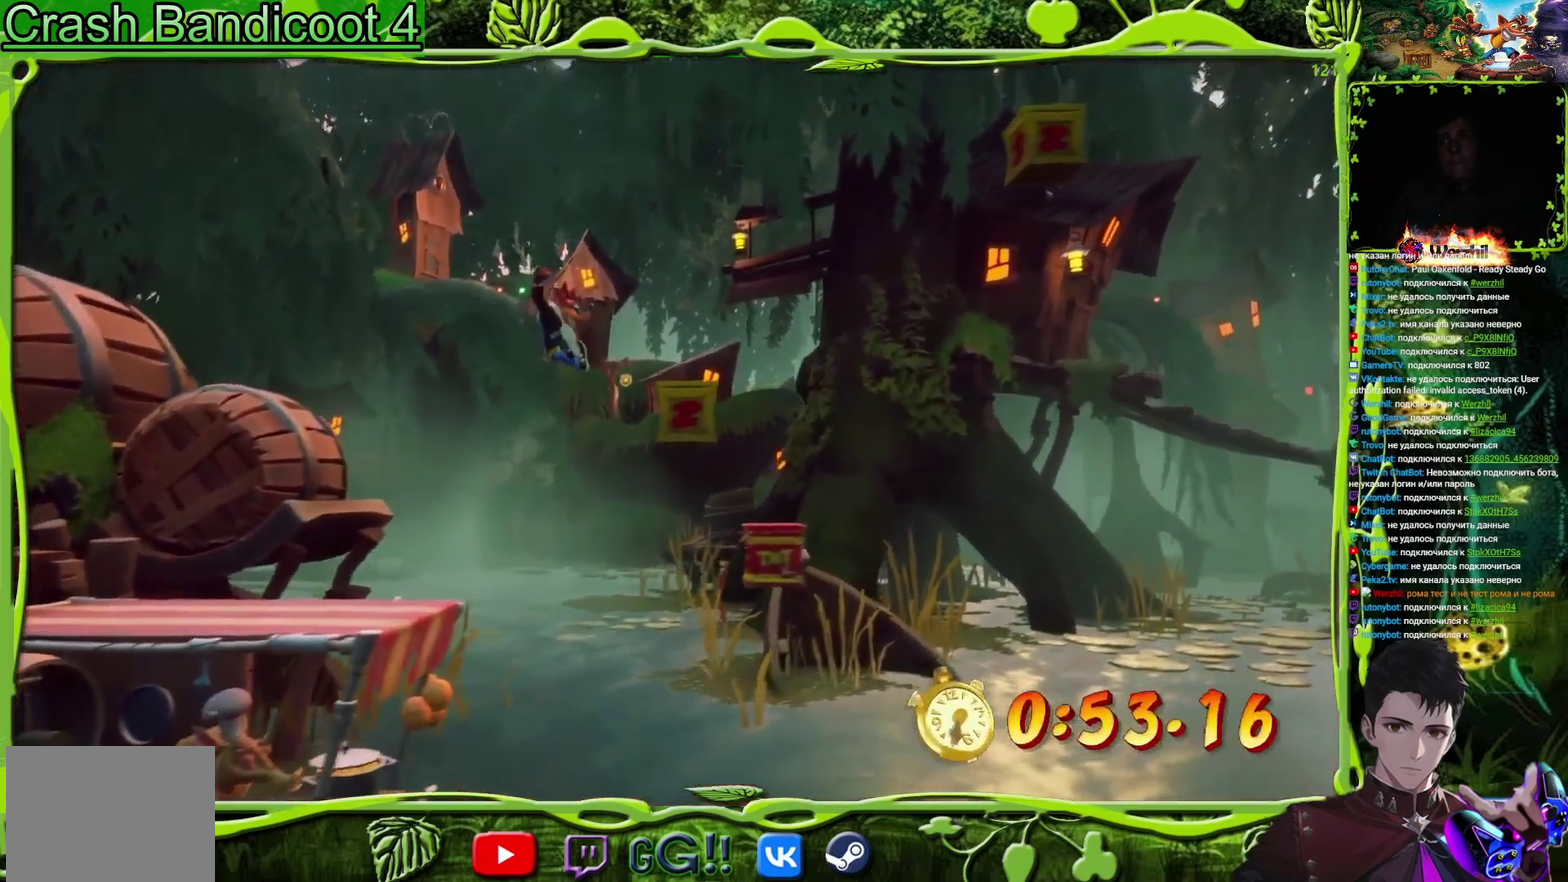
{"buttons": ["CROSS", "DPAD_RIGHT"], "events": [[251, "DPAD_RIGHT", "up"], [317, "DPAD_RIGHT", "down"]]}
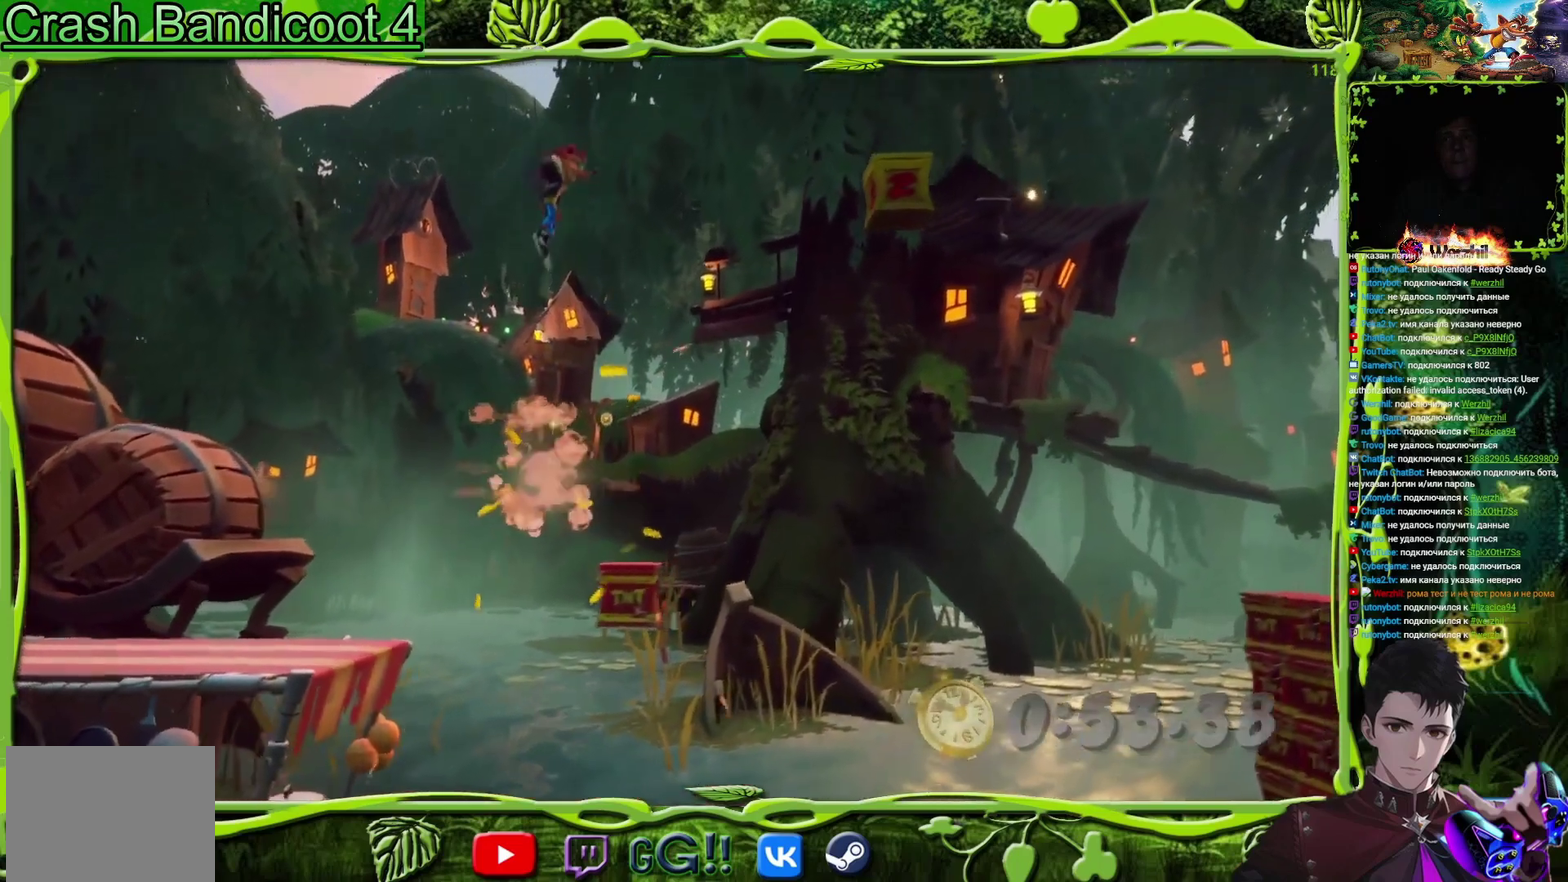
{"buttons": ["CROSS", "DPAD_RIGHT"], "events": [[83, "CROSS", "up"], [334, "CROSS", "down"]]}
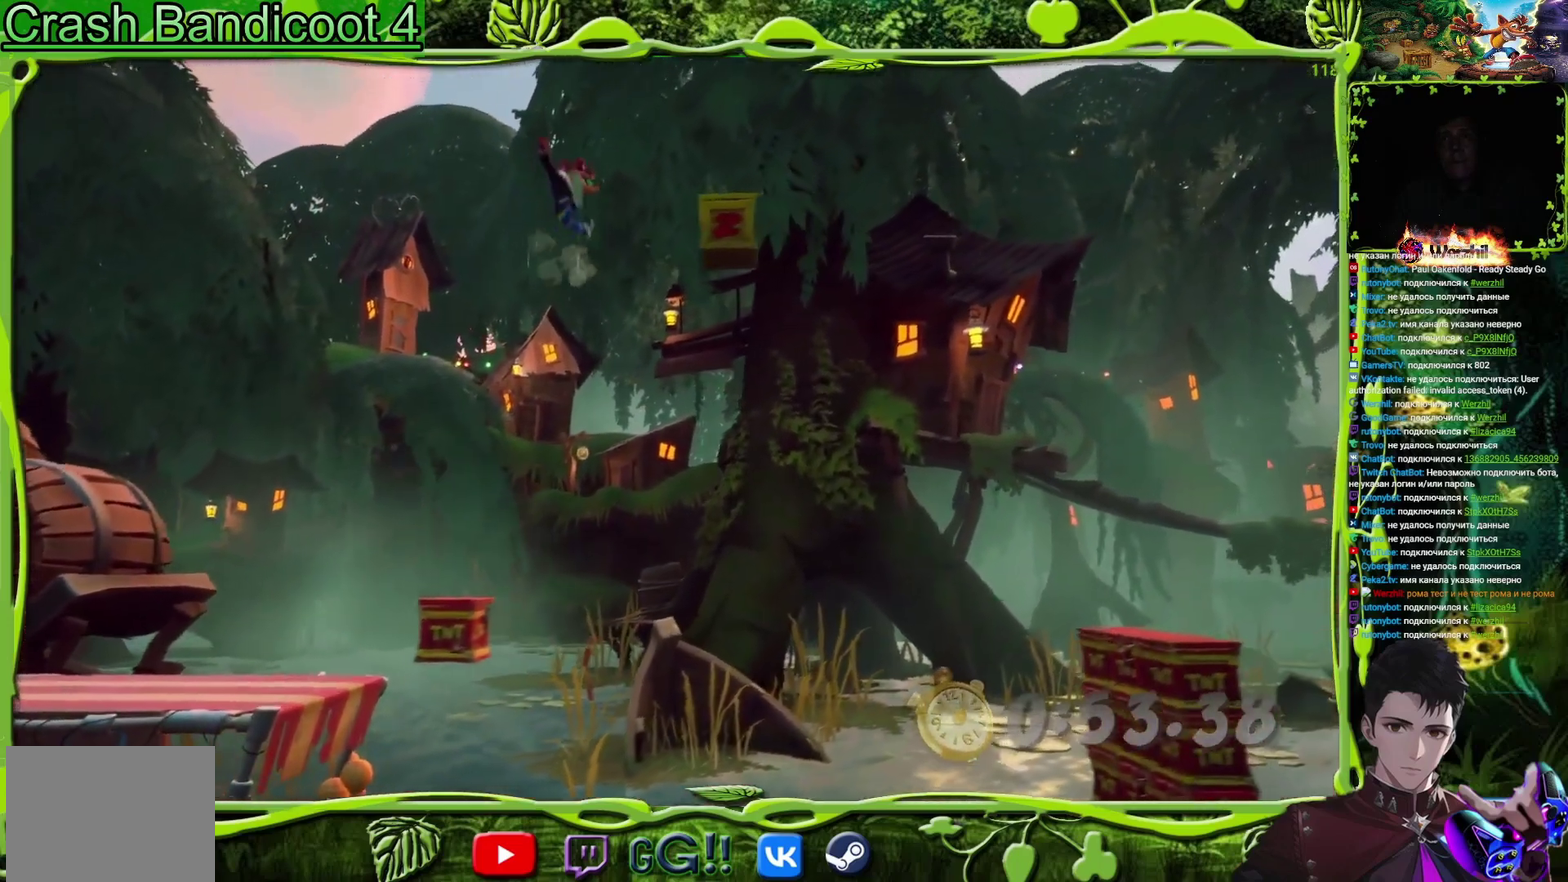
{"buttons": ["CROSS", "DPAD_RIGHT"], "events": []}
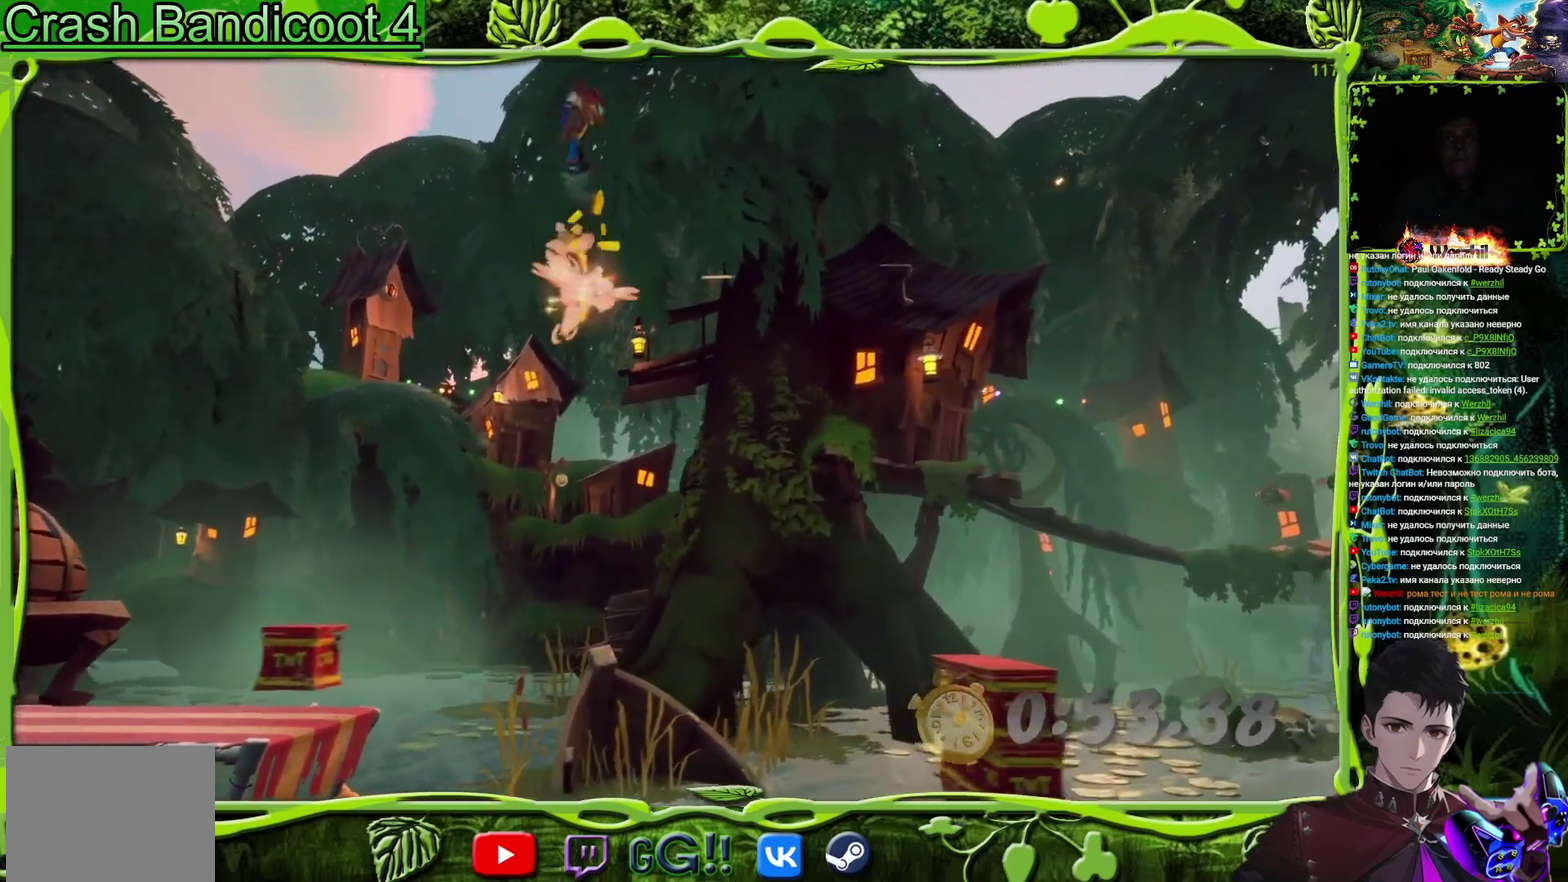
{"buttons": ["CROSS", "DPAD_RIGHT"], "events": []}
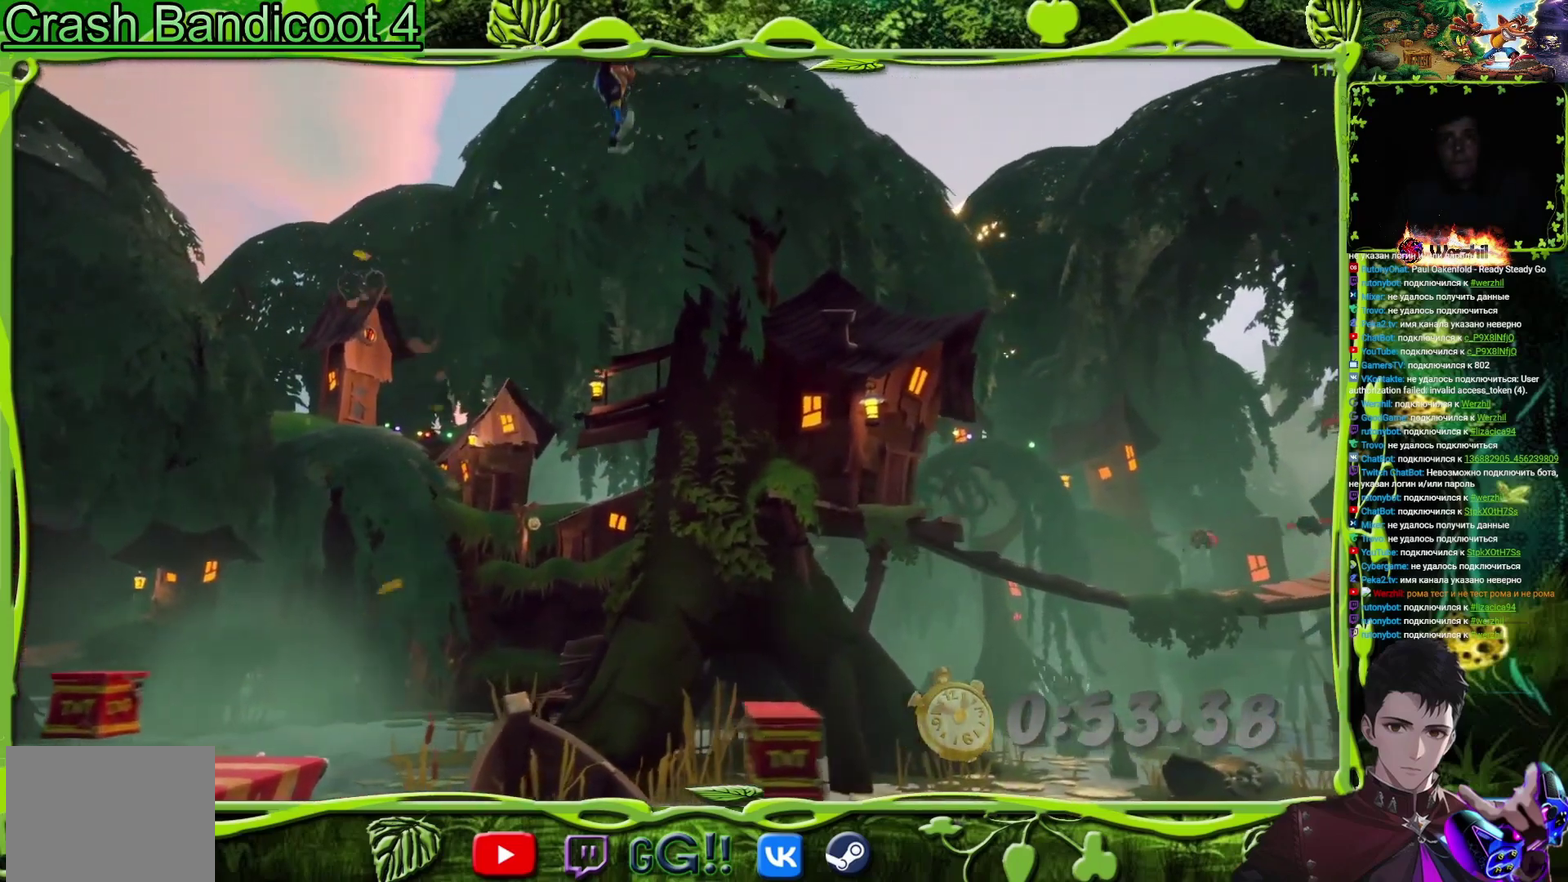
{"buttons": [], "events": [[251, "DPAD_RIGHT", "up"], [267, "CROSS", "up"]]}
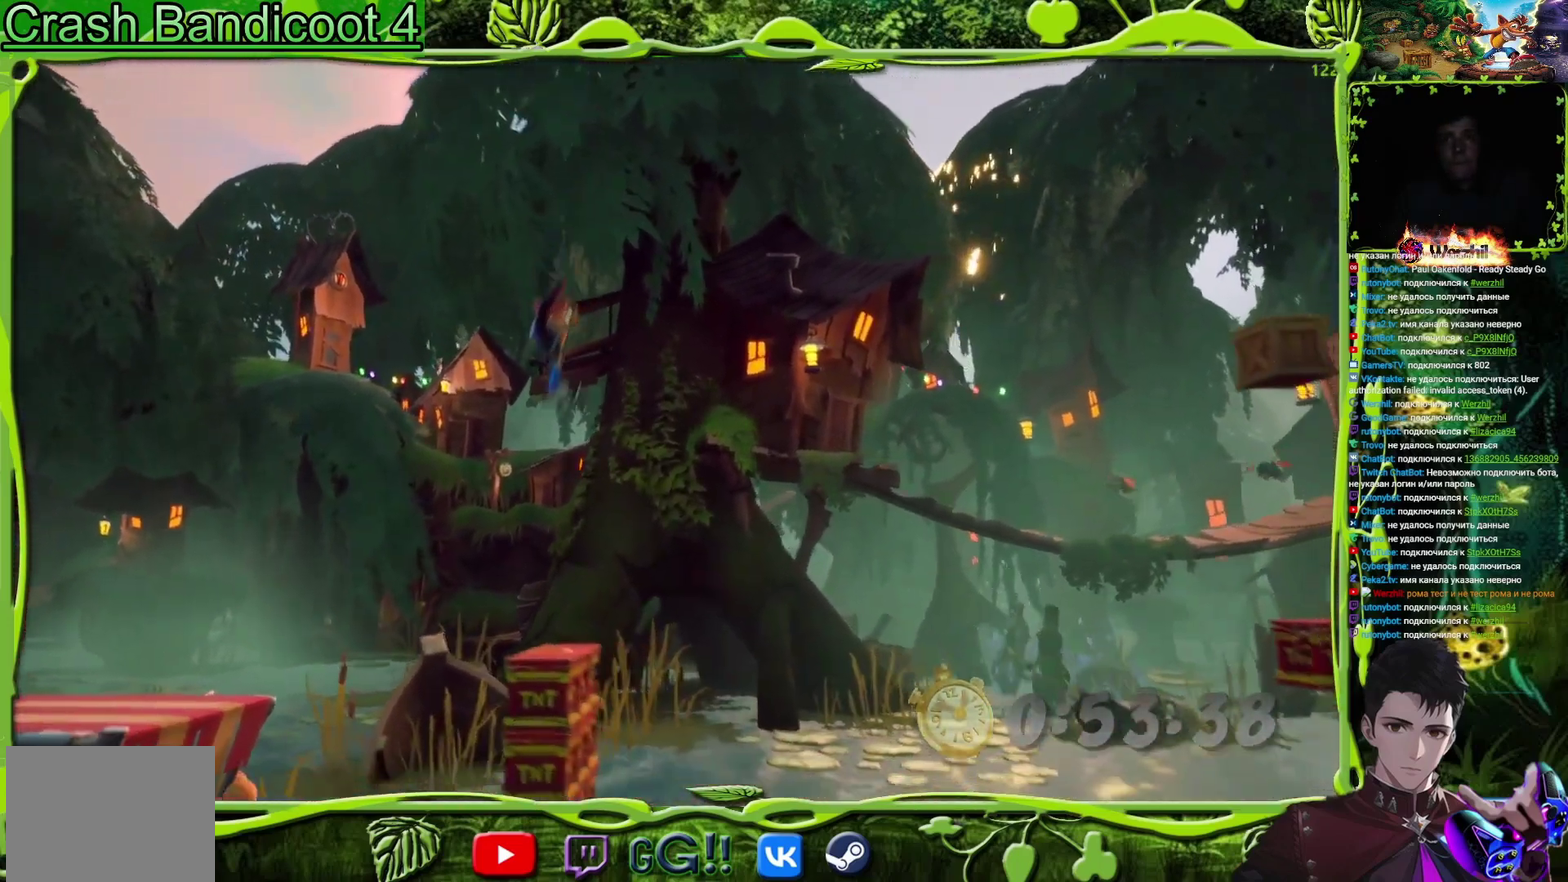
{"buttons": [], "events": [[167, "DPAD_RIGHT", "down"], [284, "DPAD_RIGHT", "up"]]}
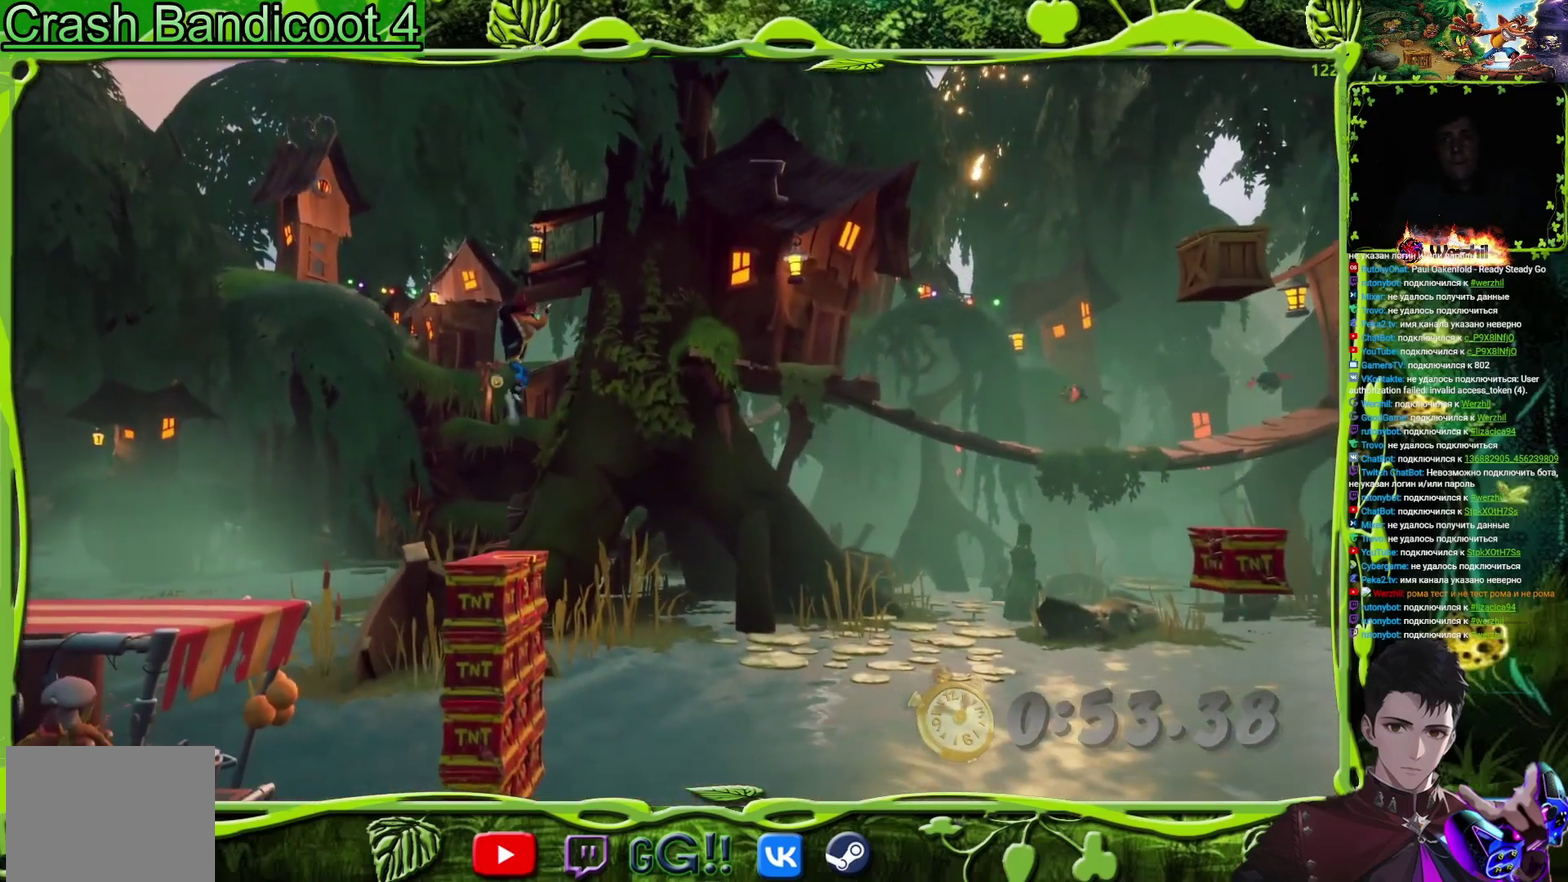
{"buttons": [], "events": []}
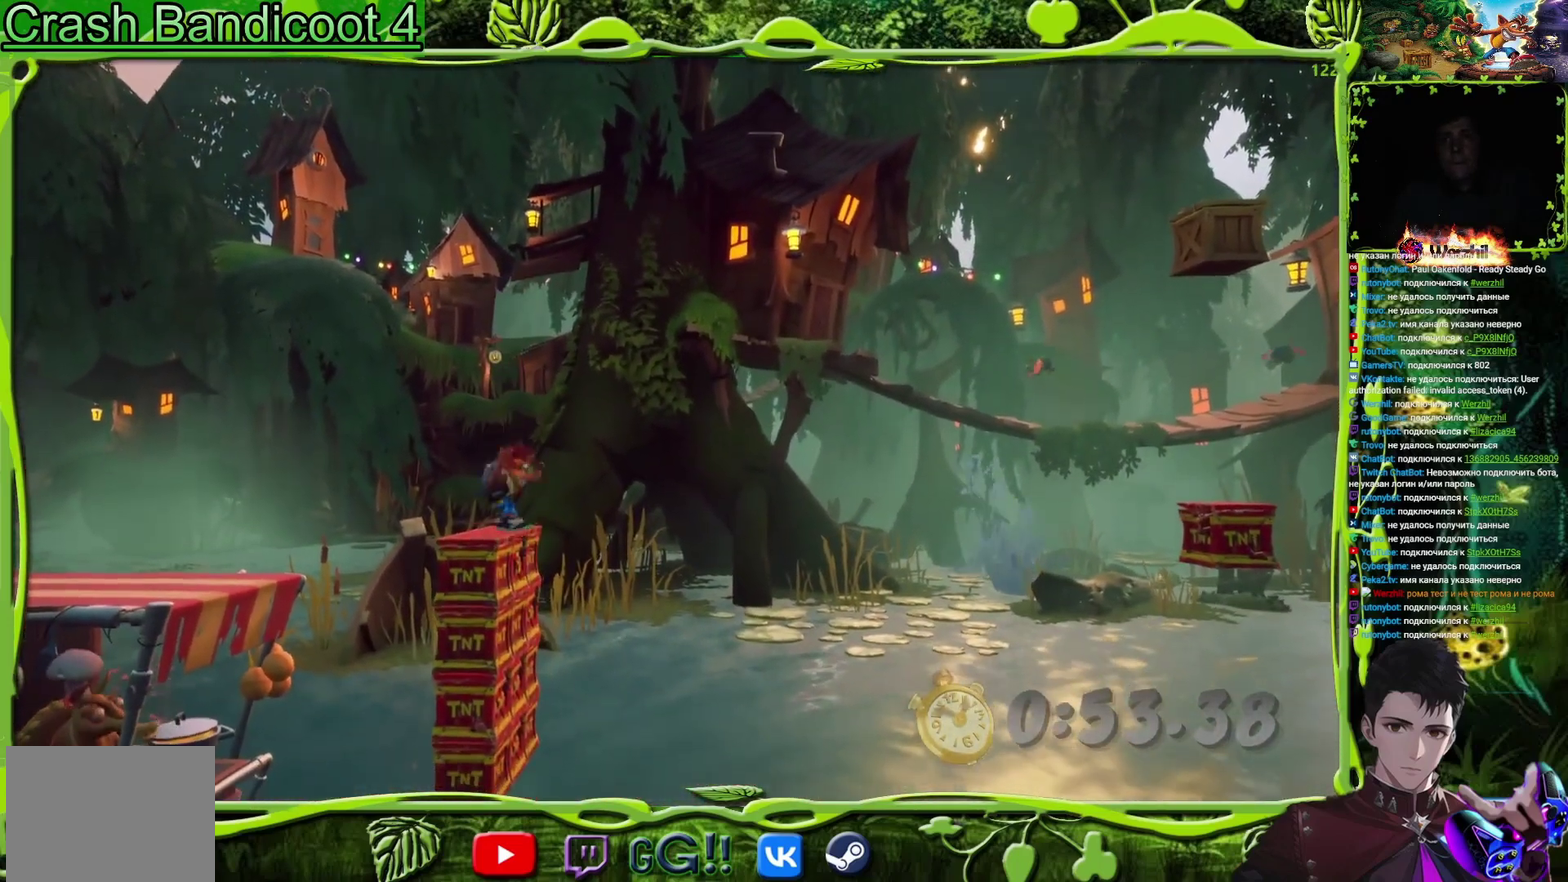
{"buttons": ["CROSS", "DPAD_RIGHT"], "events": [[33, "DPAD_RIGHT", "down"], [50, "CIRCLE", "down"], [150, "CIRCLE", "up"], [200, "CROSS", "down"]]}
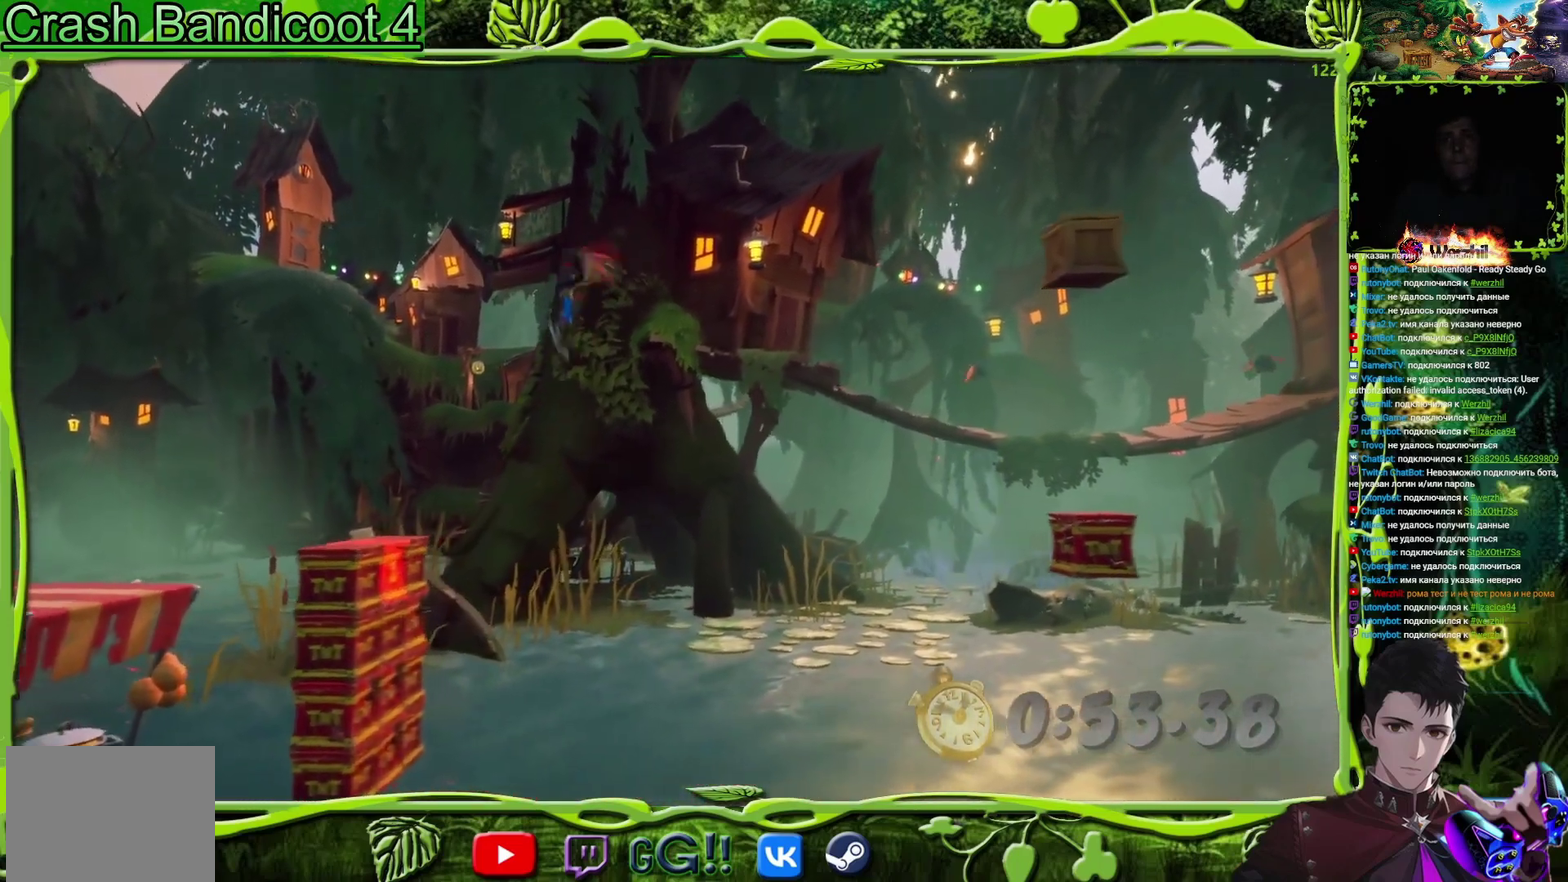
{"buttons": ["DPAD_RIGHT"], "events": [[151, "CROSS", "up"]]}
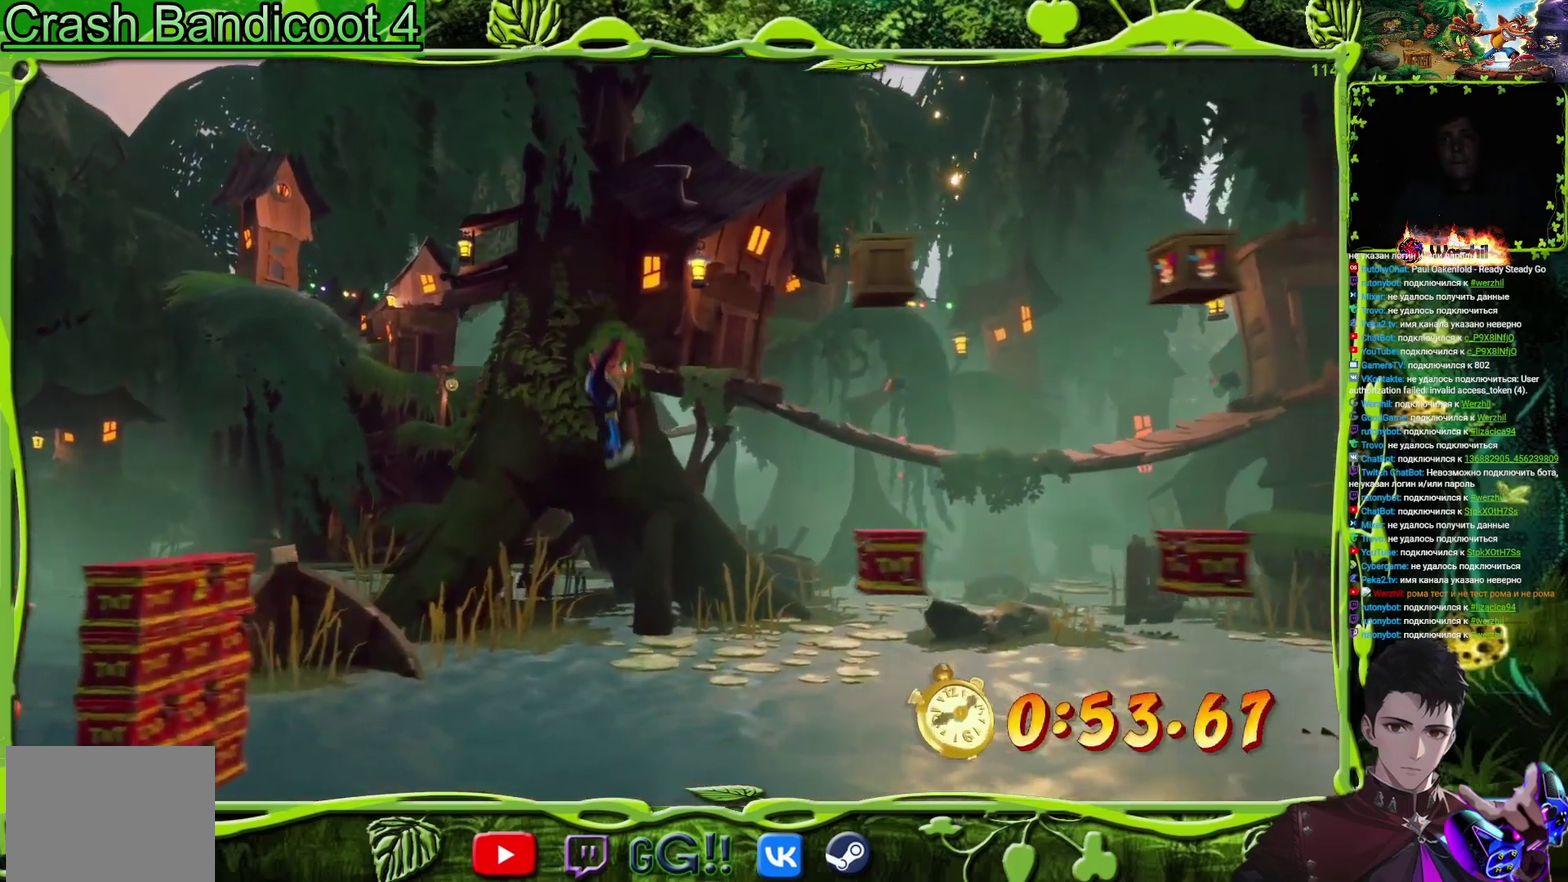
{"buttons": ["CROSS", "DPAD_RIGHT"], "events": [[50, "CROSS", "down"]]}
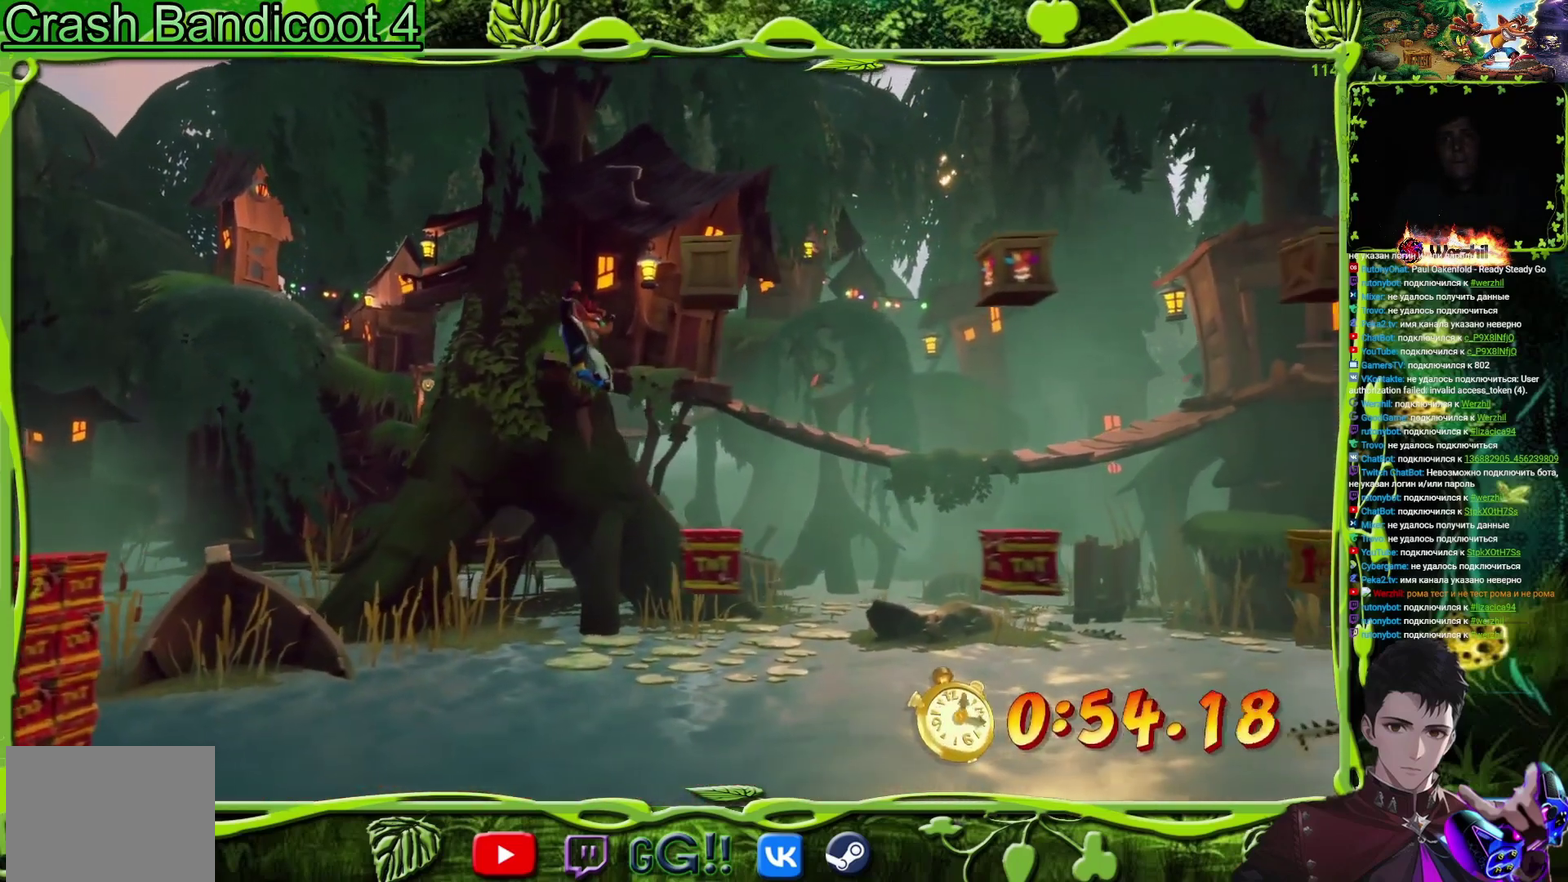
{"buttons": ["CROSS"], "events": [[151, "DPAD_RIGHT", "up"], [251, "DPAD_RIGHT", "down"], [351, "DPAD_RIGHT", "up"]]}
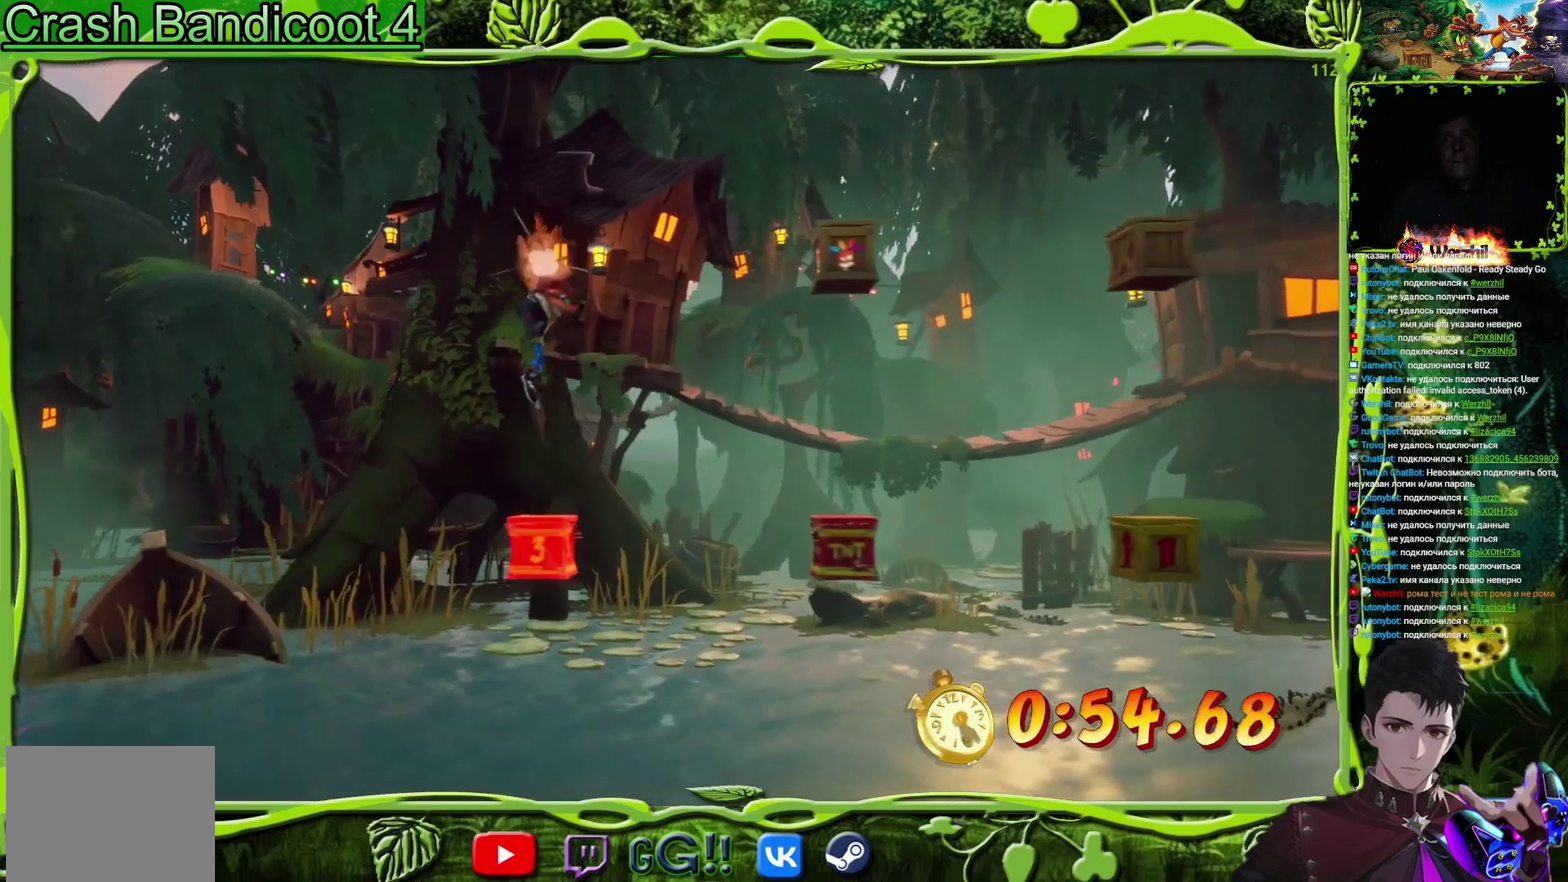
{"buttons": [], "events": [[167, "CROSS", "up"]]}
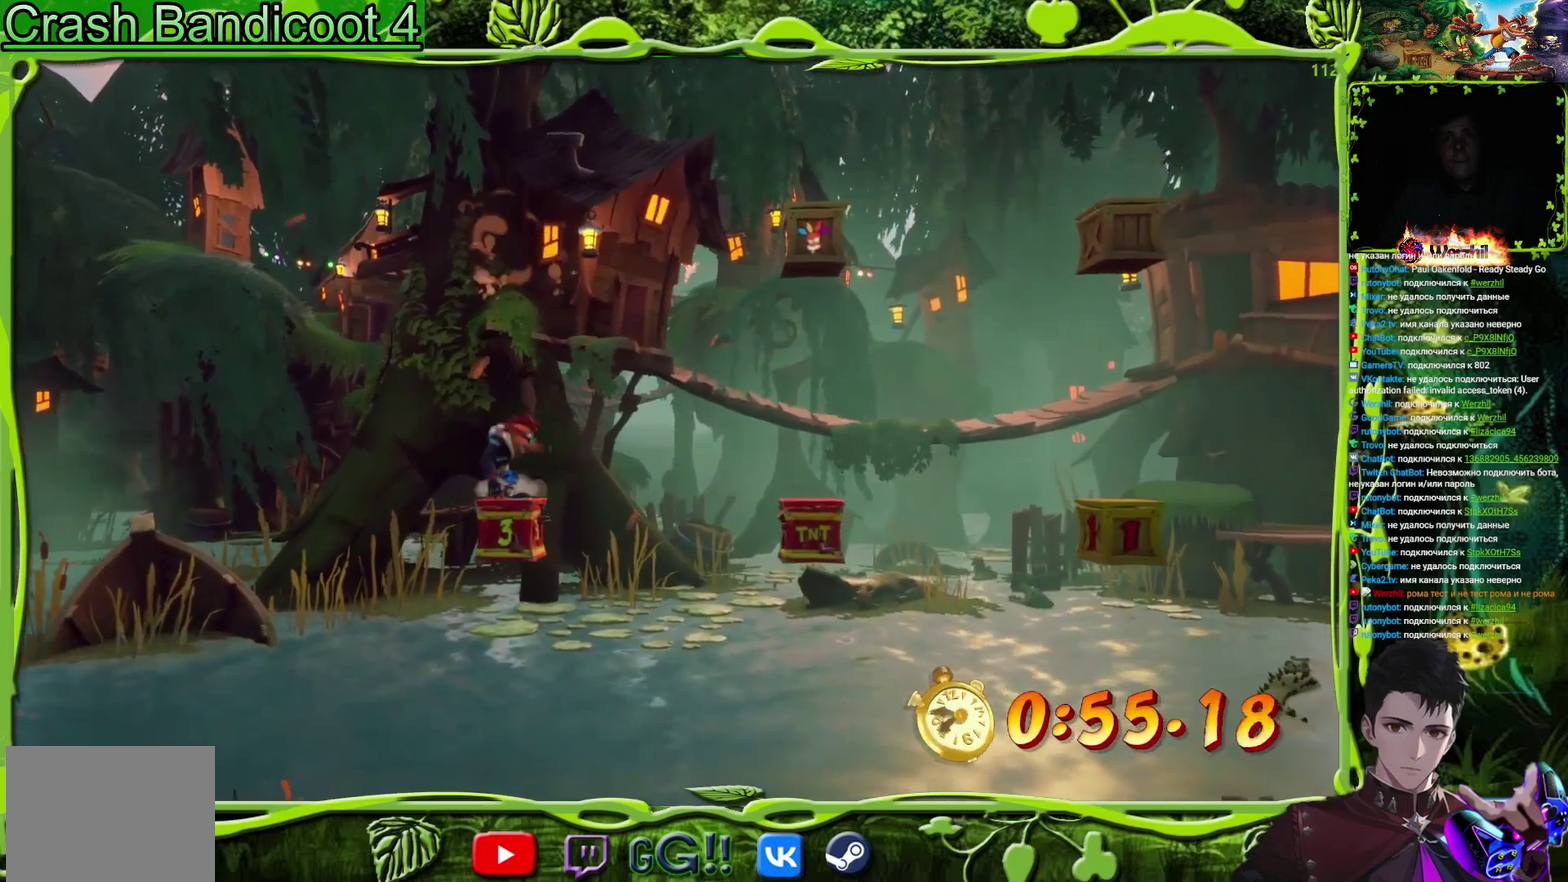
{"buttons": ["CROSS", "DPAD_RIGHT"], "events": [[34, "CIRCLE", "down"], [334, "CROSS", "down"], [367, "CIRCLE", "up"], [417, "DPAD_RIGHT", "down"]]}
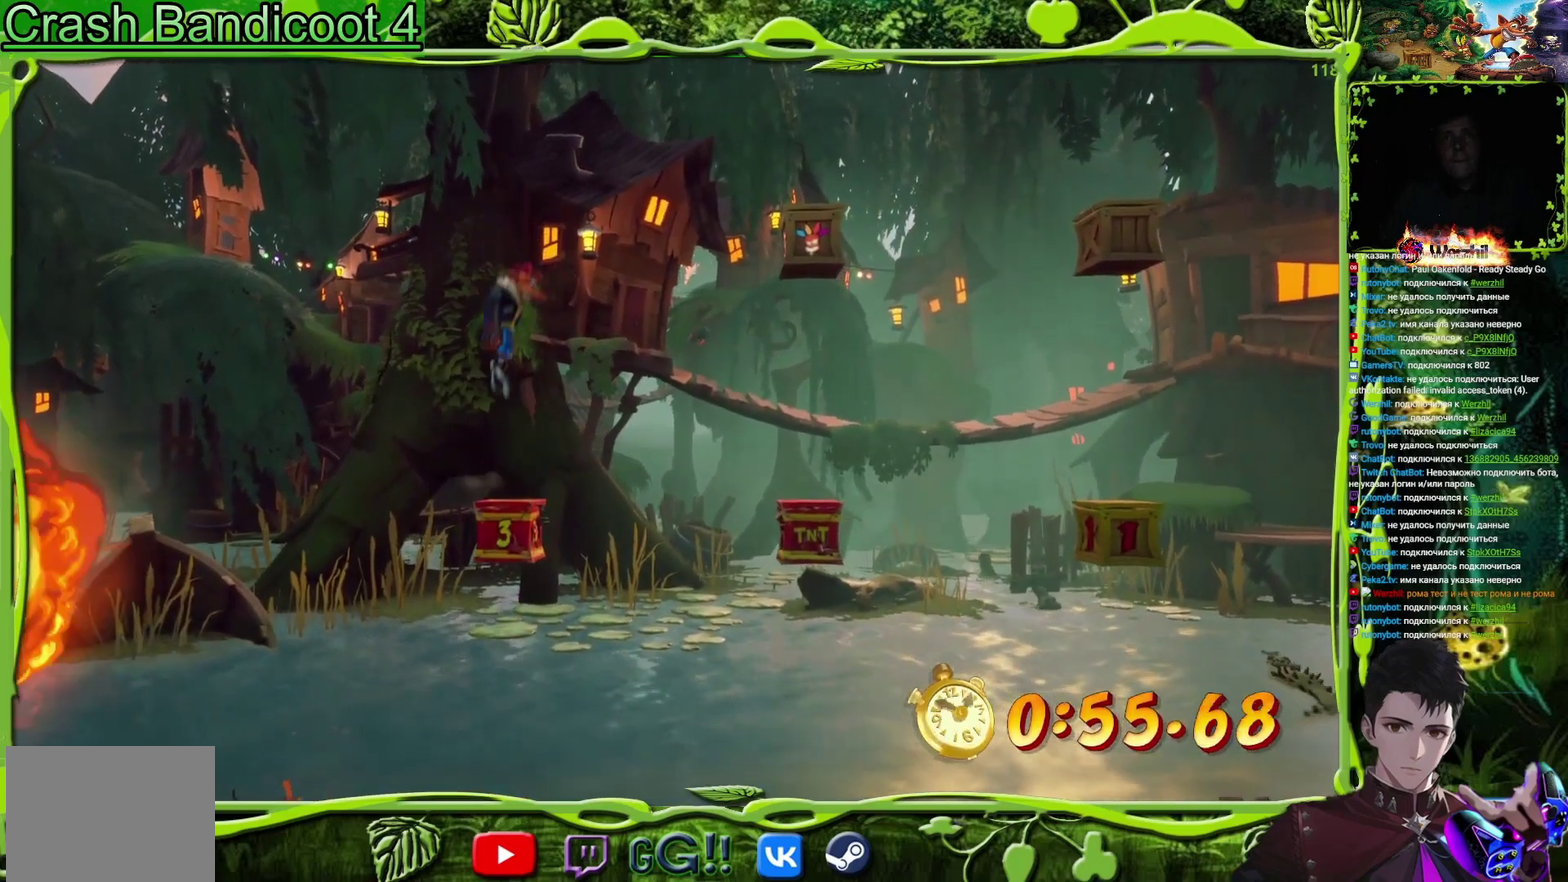
{"buttons": ["CROSS", "DPAD_RIGHT"], "events": [[233, "CROSS", "up"], [350, "CROSS", "down"]]}
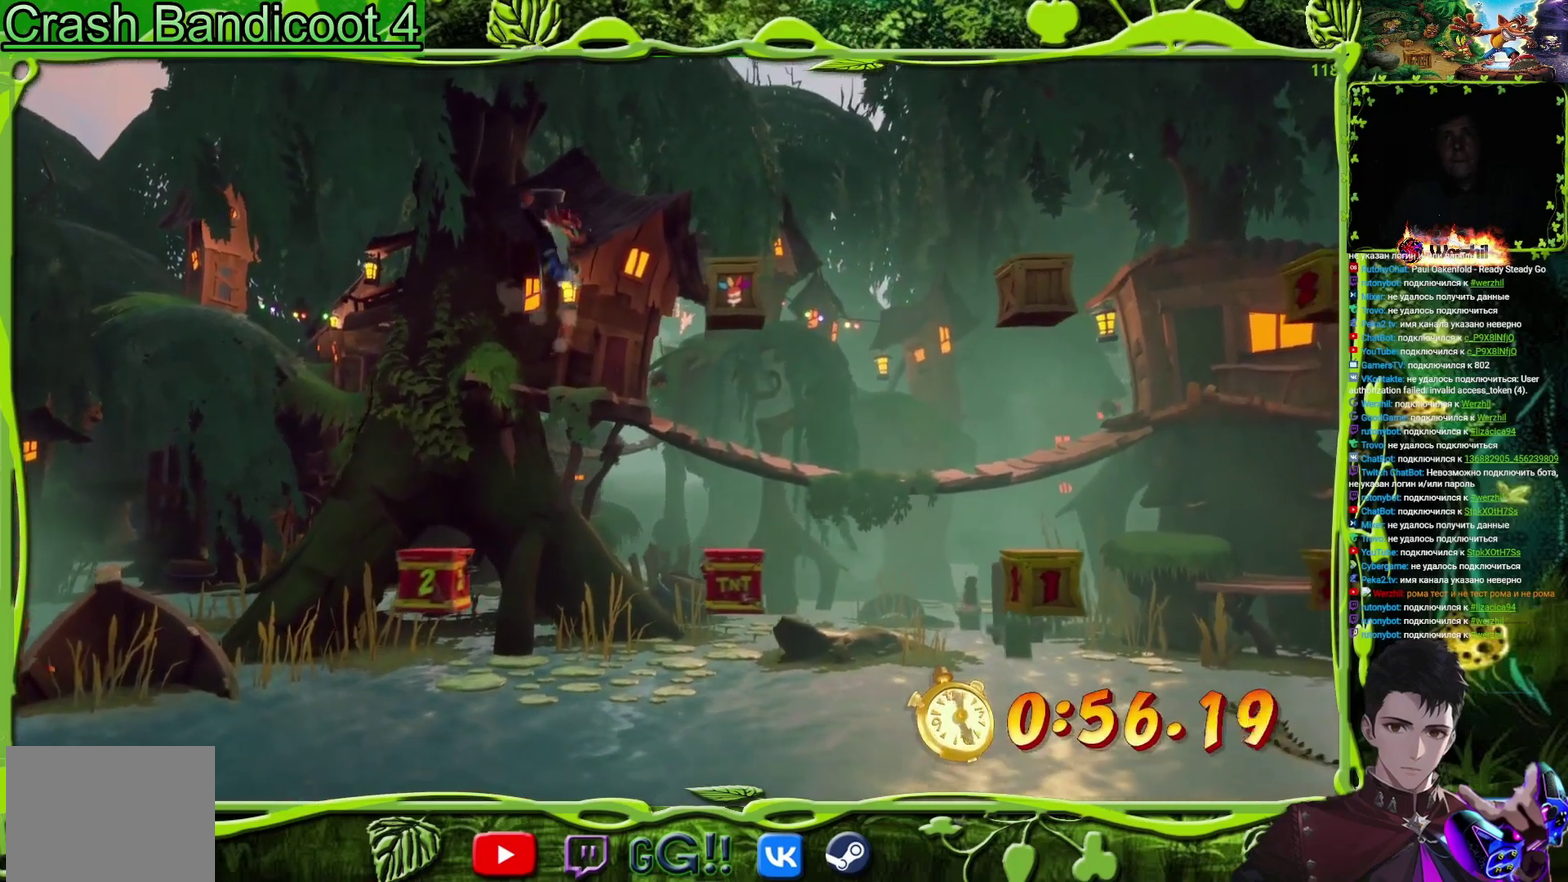
{"buttons": ["CROSS"], "events": [[451, "DPAD_RIGHT", "up"]]}
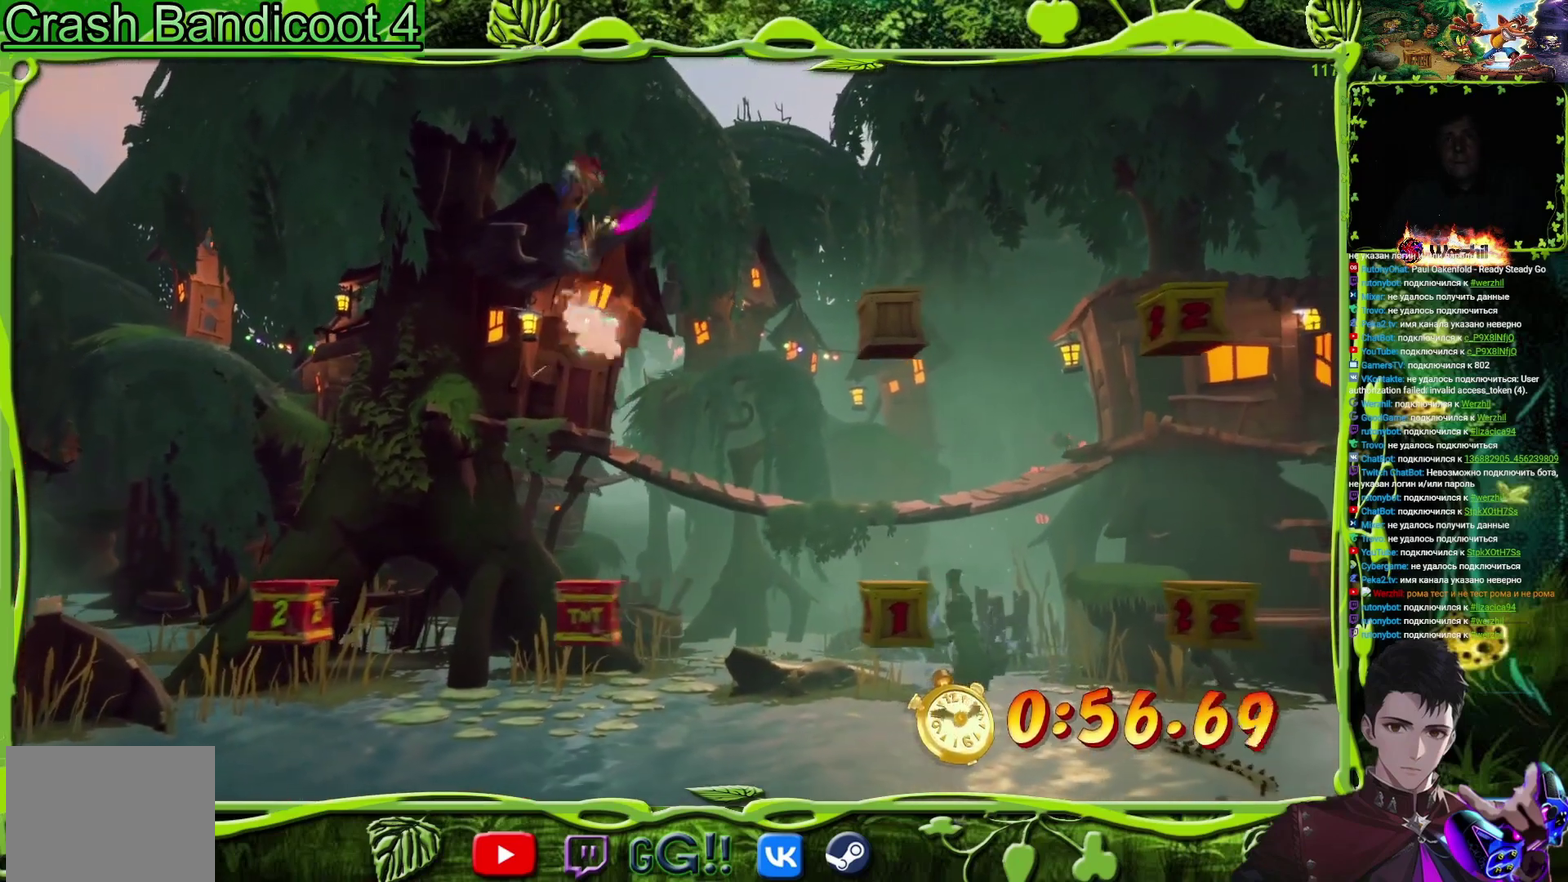
{"buttons": ["CROSS", "DPAD_RIGHT"], "events": [[17, "DPAD_RIGHT", "down"]]}
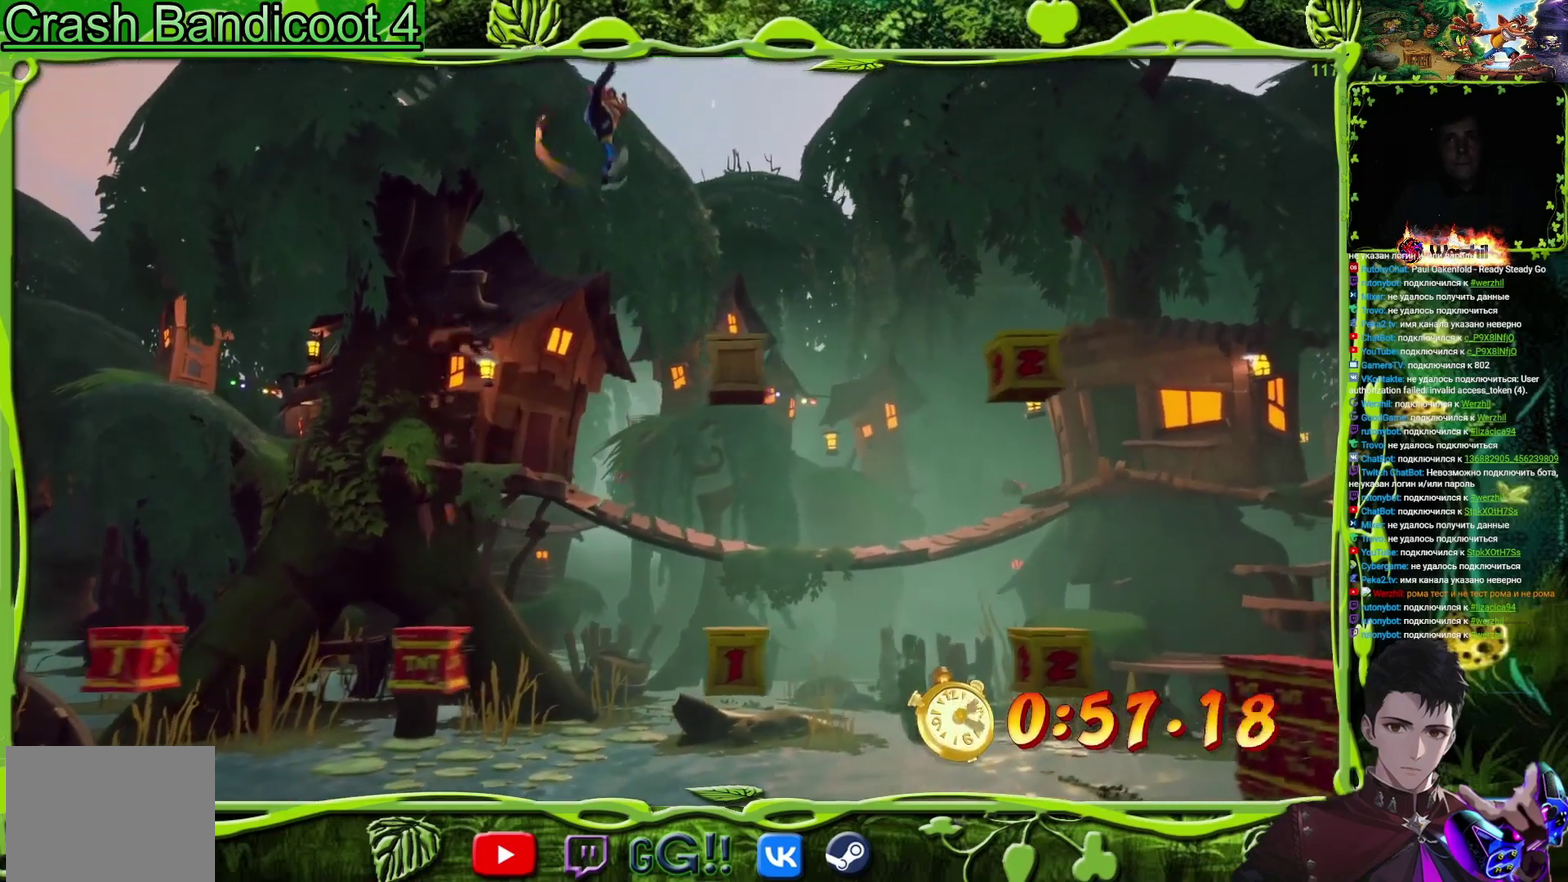
{"buttons": ["CROSS", "DPAD_RIGHT"], "events": [[201, "DPAD_RIGHT", "up"], [334, "DPAD_RIGHT", "down"]]}
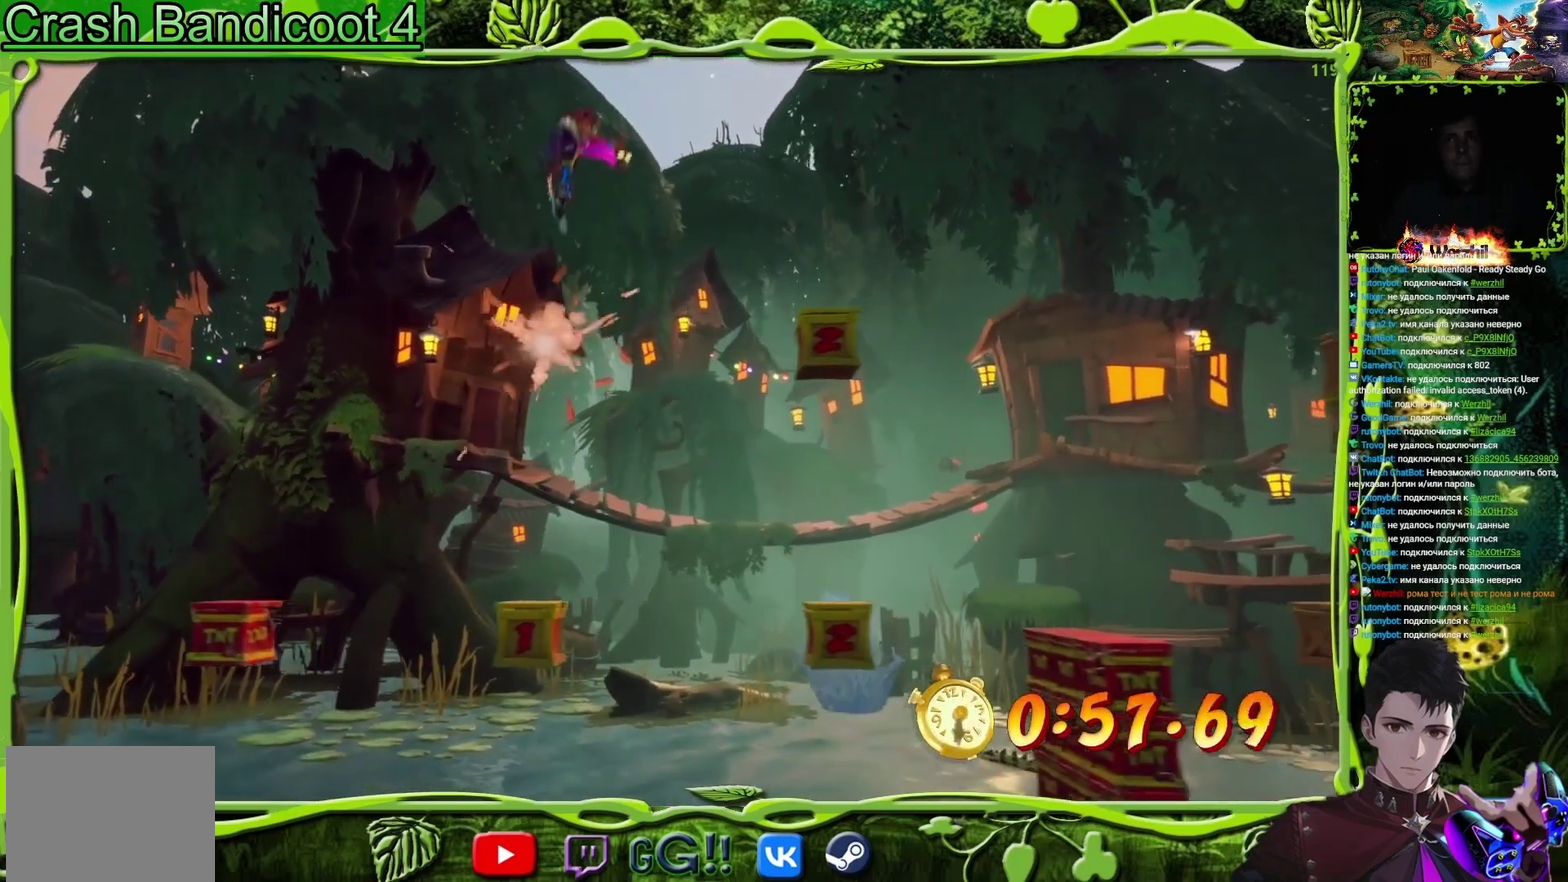
{"buttons": [], "events": [[150, "CROSS", "up"], [484, "DPAD_RIGHT", "up"]]}